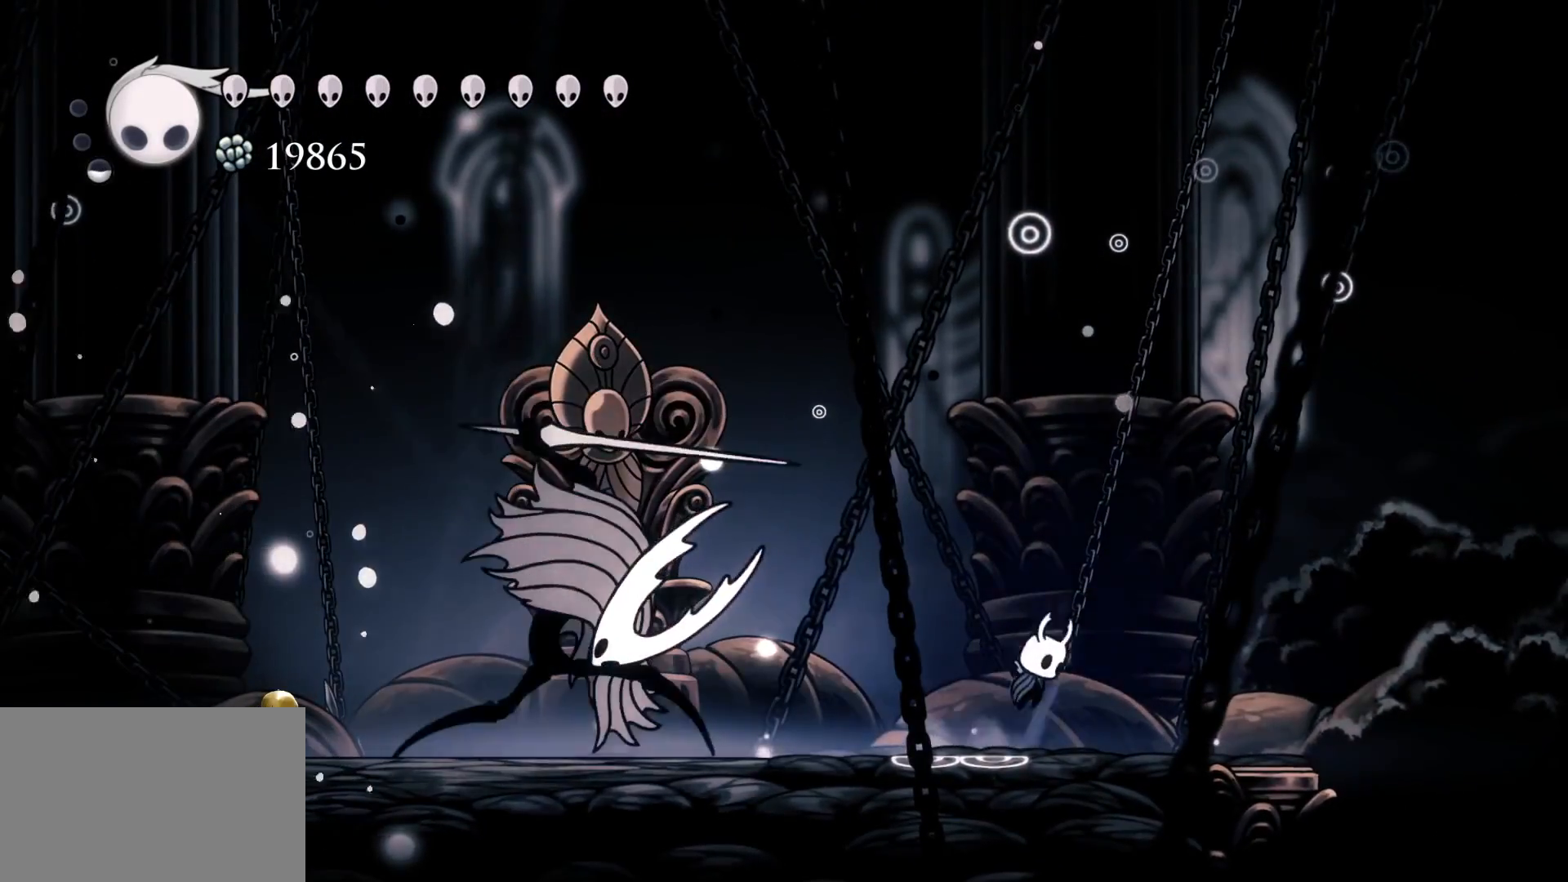
Gameplay with keyboard and mouse; each line is a JSON object with the keys and mouse buttons held at the frame after it. "events" lists presses ("down") and releases ("up") of "1", "2", "3", "4", "5", "a", "alt", "c", "ctrl", "d", "e", "f", "q", "r", "s", "shift", "space", "tab", "v", "w", "x", "z", "mouse_left", "mouse_middle", "mouse_right", "mouse_wheel_up" and "mouse_wheel_down" between this image and that frame as [ms after this image, input, new state], when the widget could be followed in between. "mouse_left", "mouse_middle", "mouse_right", "mouse_wheel_up", "mouse_wheel_down" = the "left", "middle", "right", "wheel_up", "wheel_down" buttons of the "mouse" list. No other keys are recorded. Mouse movement is not recorded.
{"keys": ["d", "s"], "mouse": [], "events": [[50, "s", "down"], [100, "d", "down"], [100, "f", "up"], [234, "mouse_left", "down"], [417, "mouse_left", "up"], [467, "space", "up"]]}
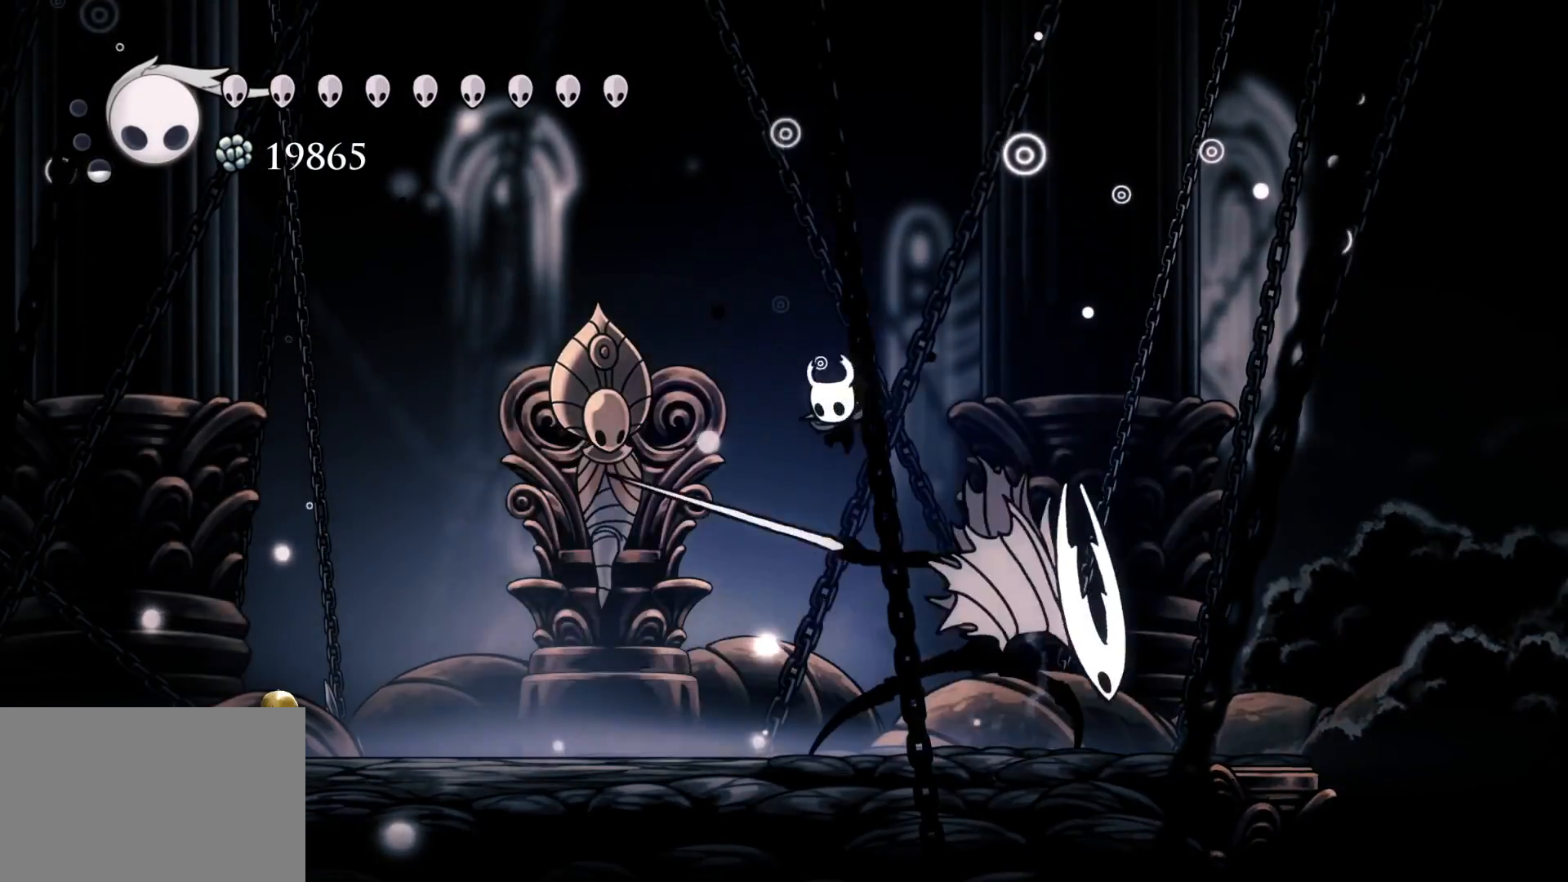
{"keys": ["f"], "mouse": [], "events": [[67, "s", "up"], [117, "d", "up"], [117, "f", "down"]]}
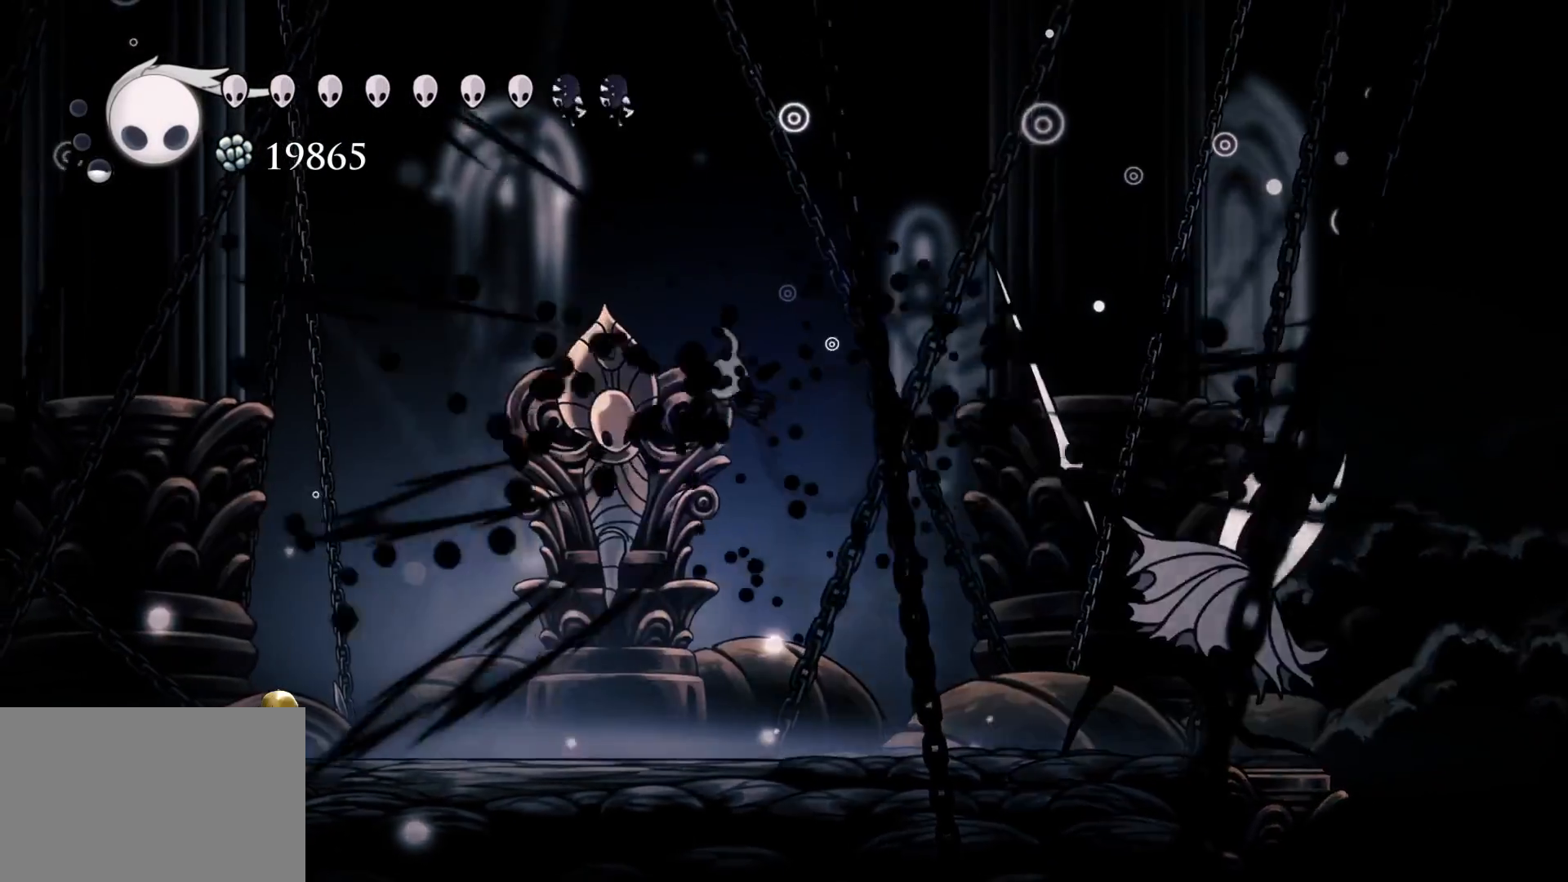
{"keys": ["f"], "mouse": [], "events": []}
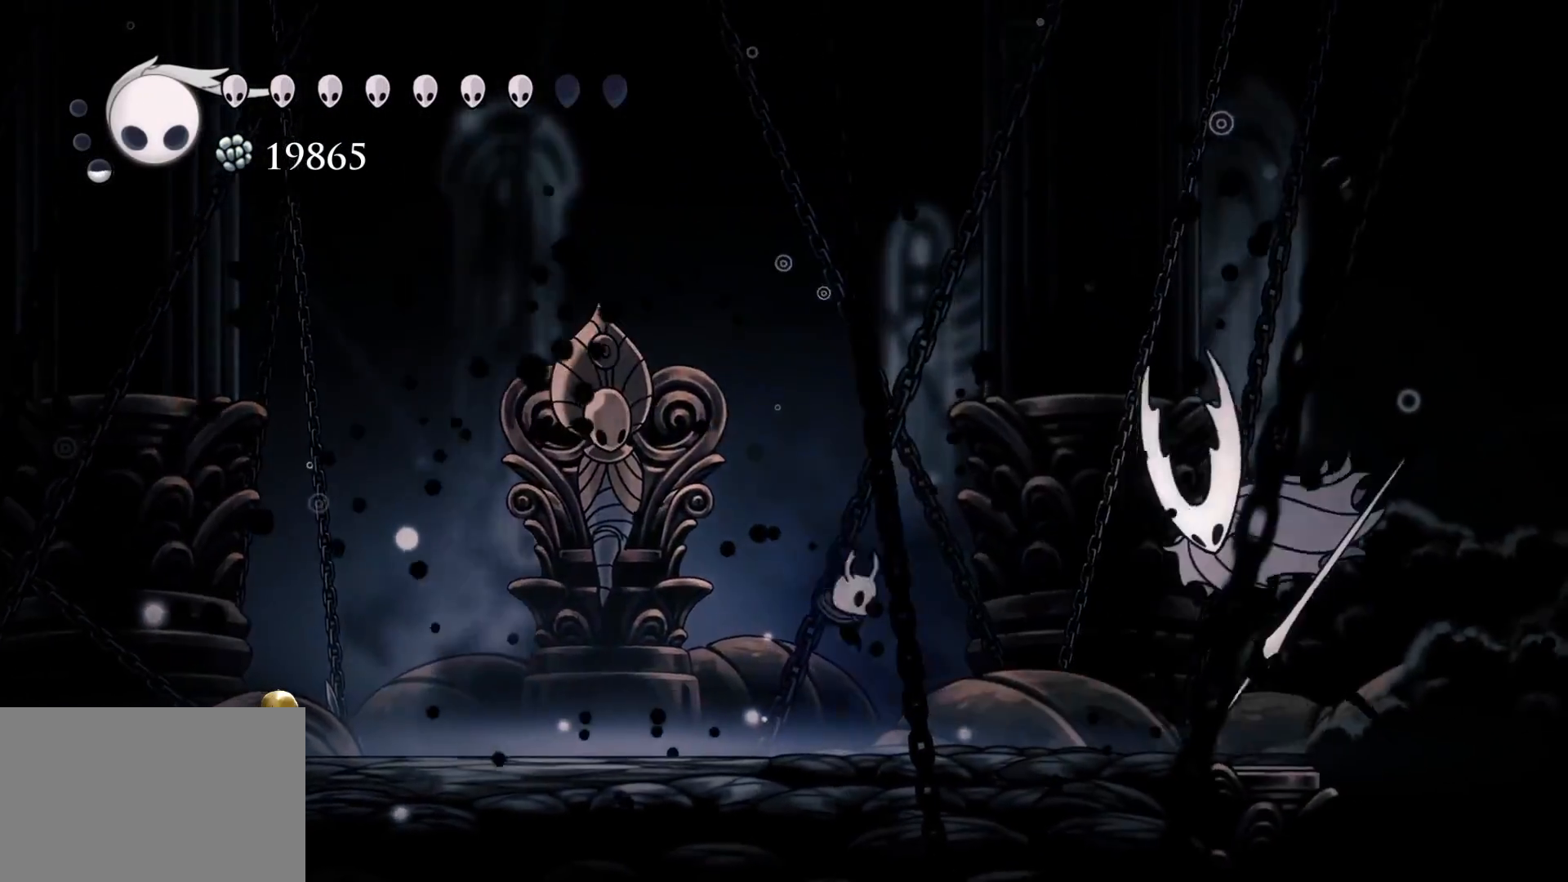
{"keys": ["s"], "mouse": [], "events": [[284, "mouse_left", "down"], [417, "f", "up"], [417, "s", "down"], [467, "mouse_left", "up"]]}
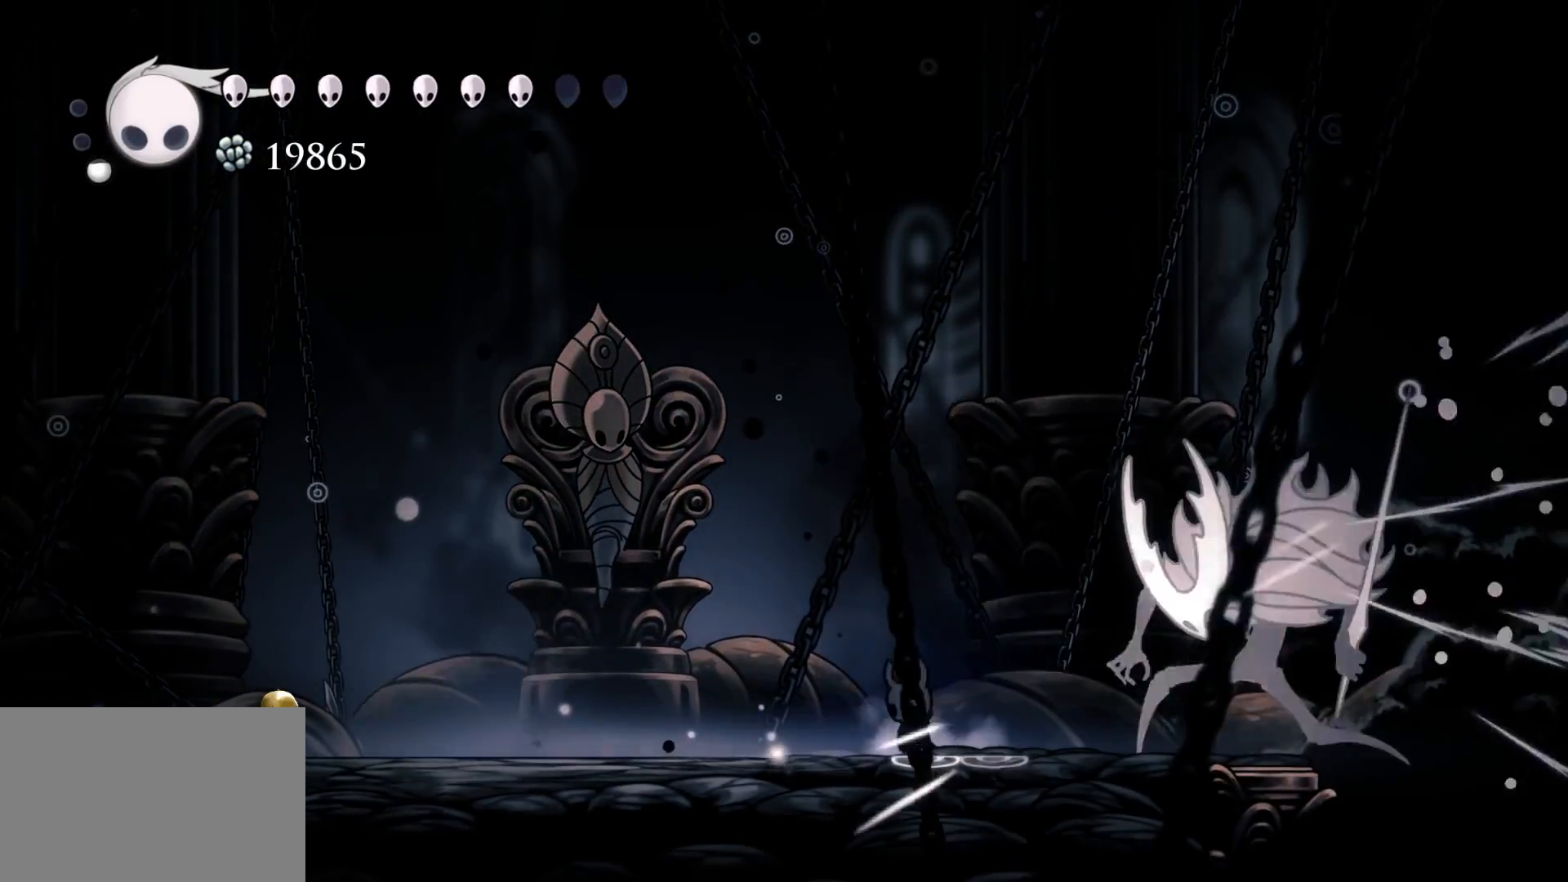
{"keys": ["s", "space"], "mouse": [], "events": [[250, "space", "down"]]}
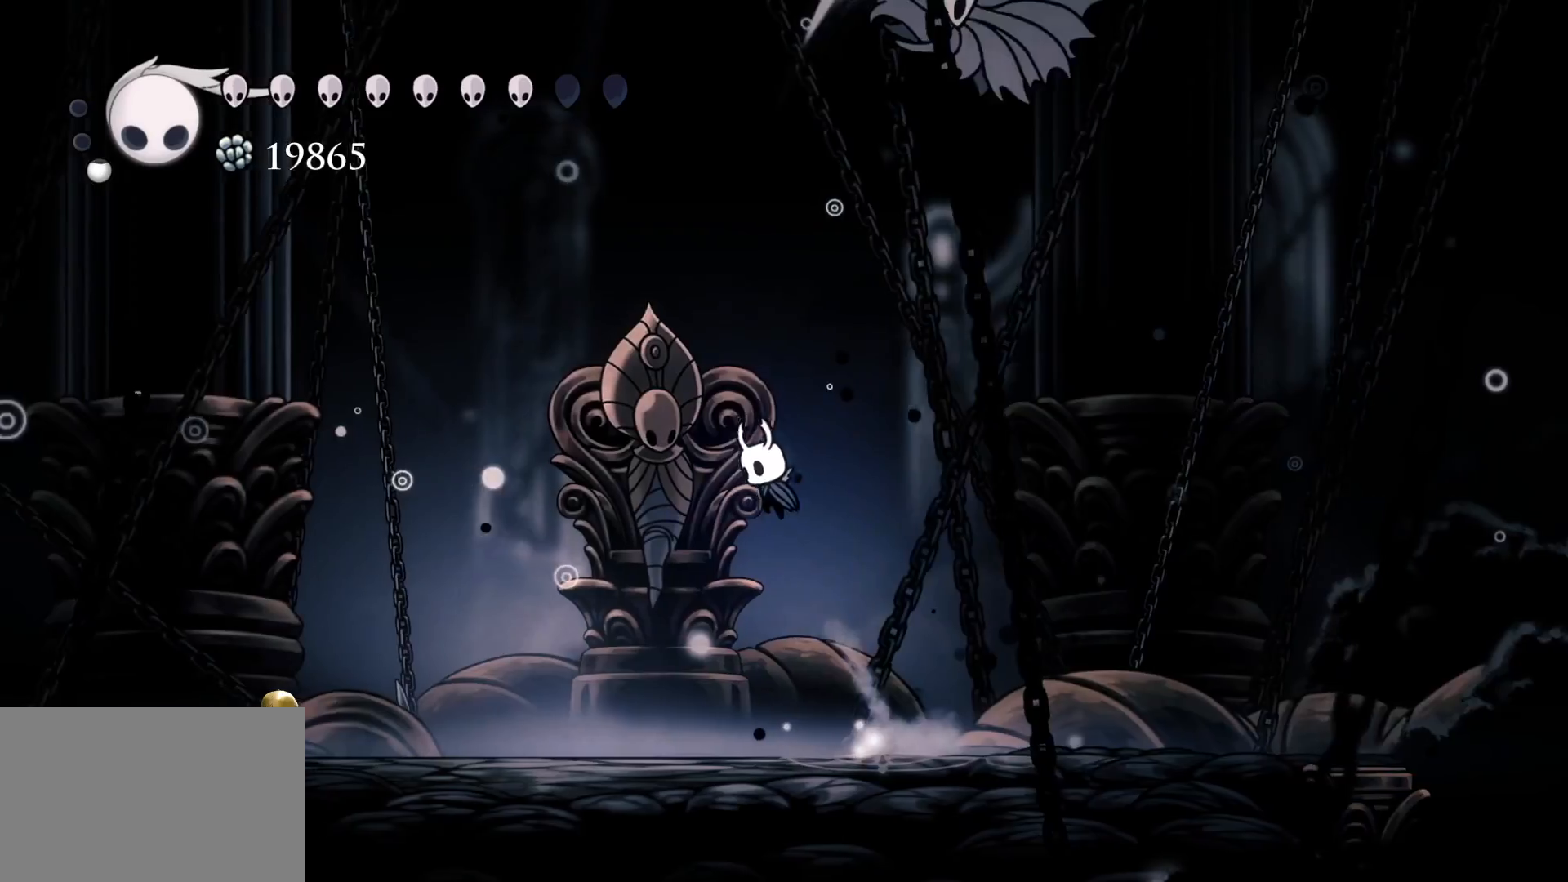
{"keys": [], "mouse": [], "events": [[34, "space", "up"], [500, "s", "up"]]}
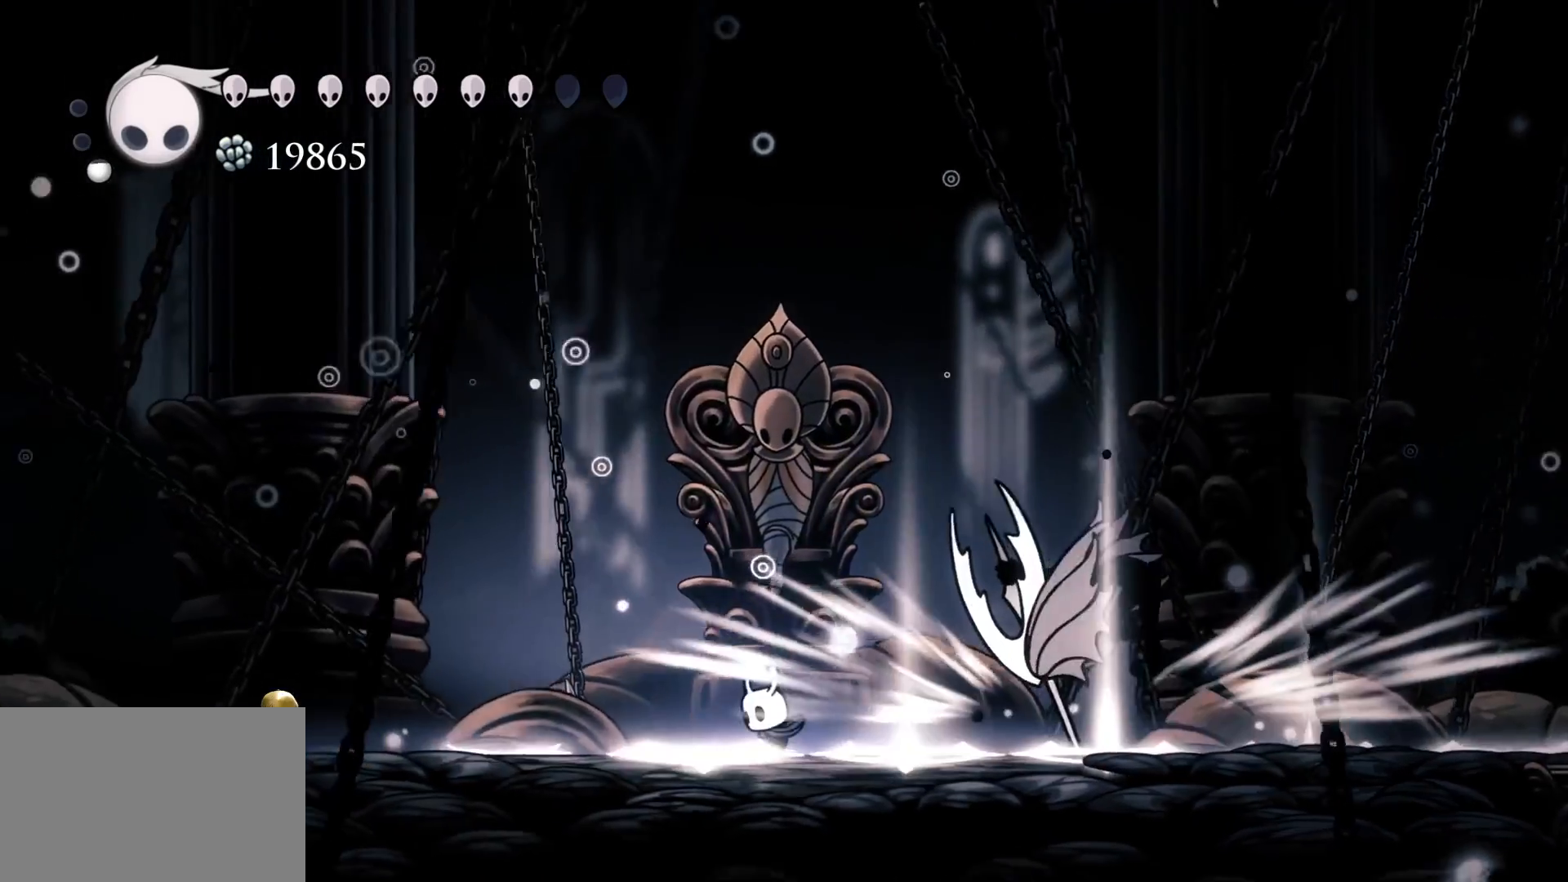
{"keys": [], "mouse": [], "events": [[317, "f", "down"], [417, "f", "up"]]}
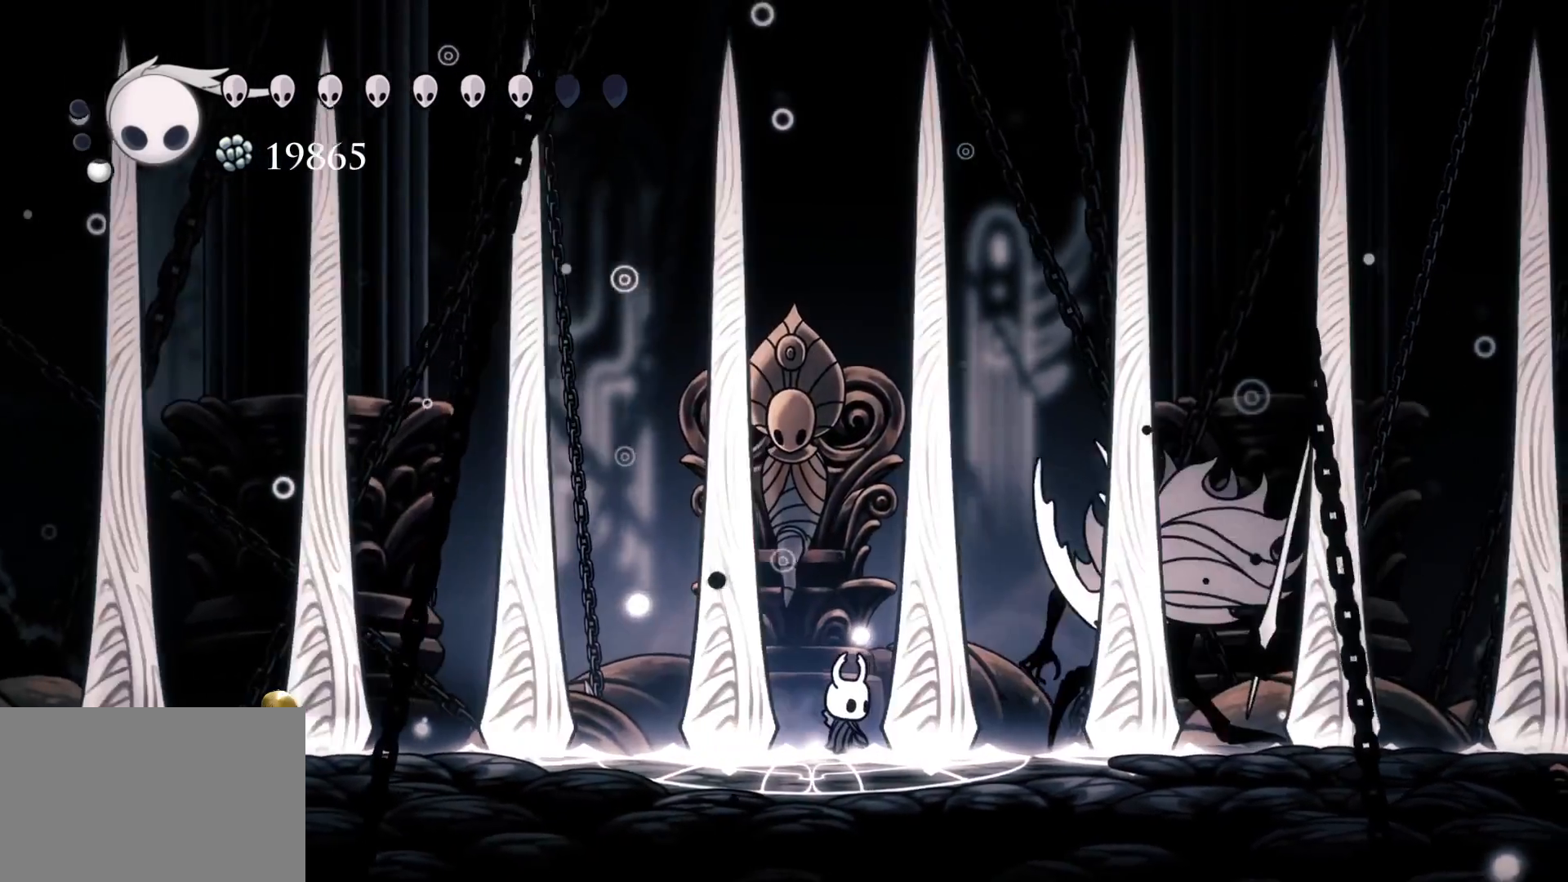
{"keys": [], "mouse": [], "events": []}
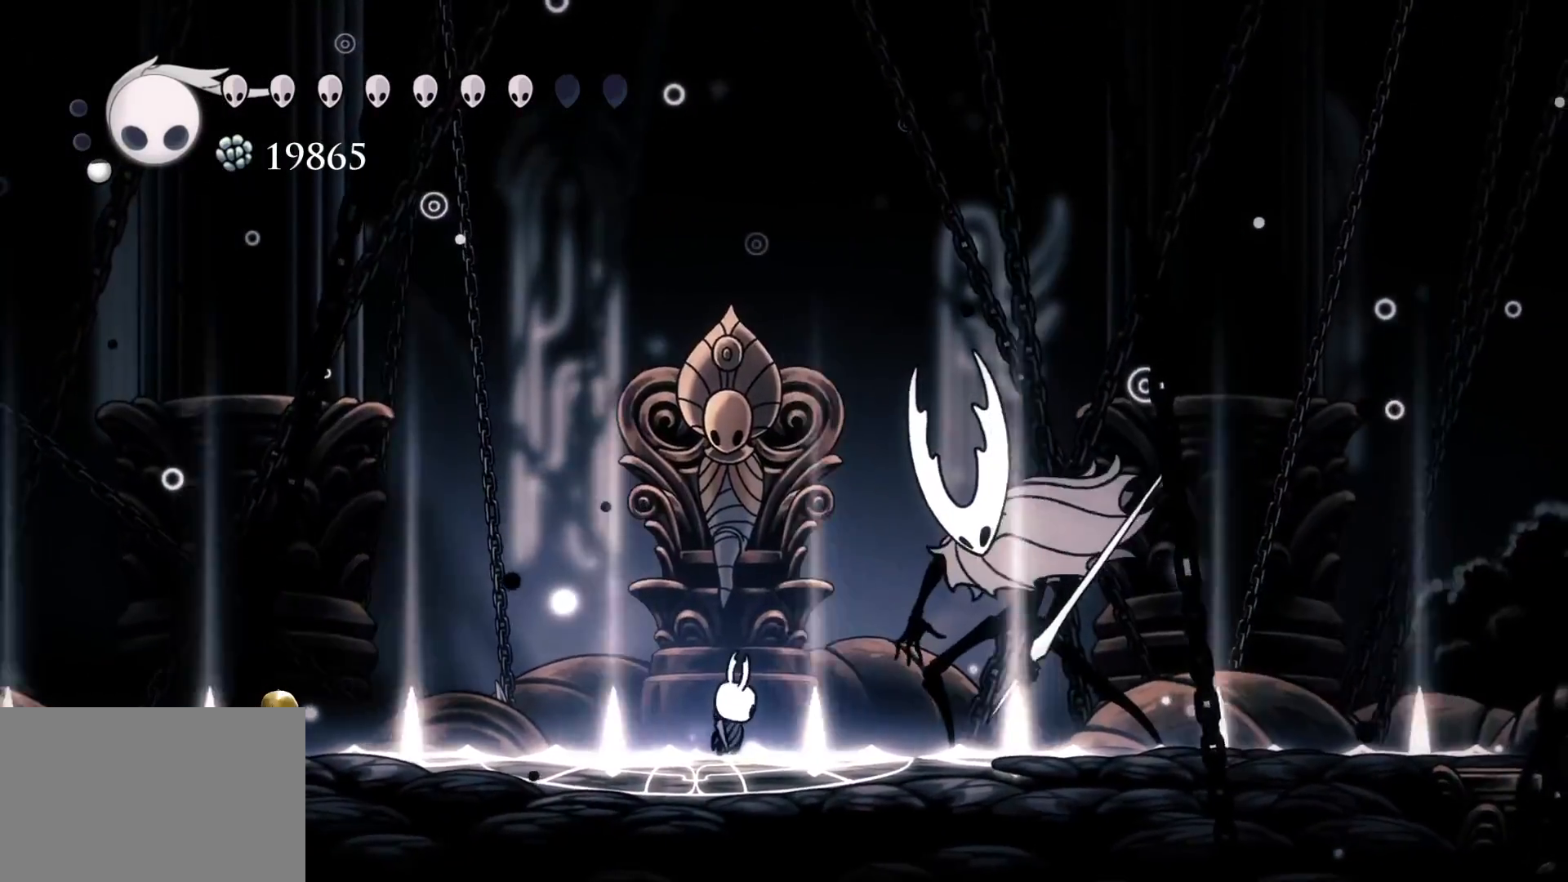
{"keys": ["f"], "mouse": ["left"], "events": [[34, "mouse_left", "down"], [167, "mouse_left", "up"], [400, "f", "down"], [450, "mouse_left", "down"]]}
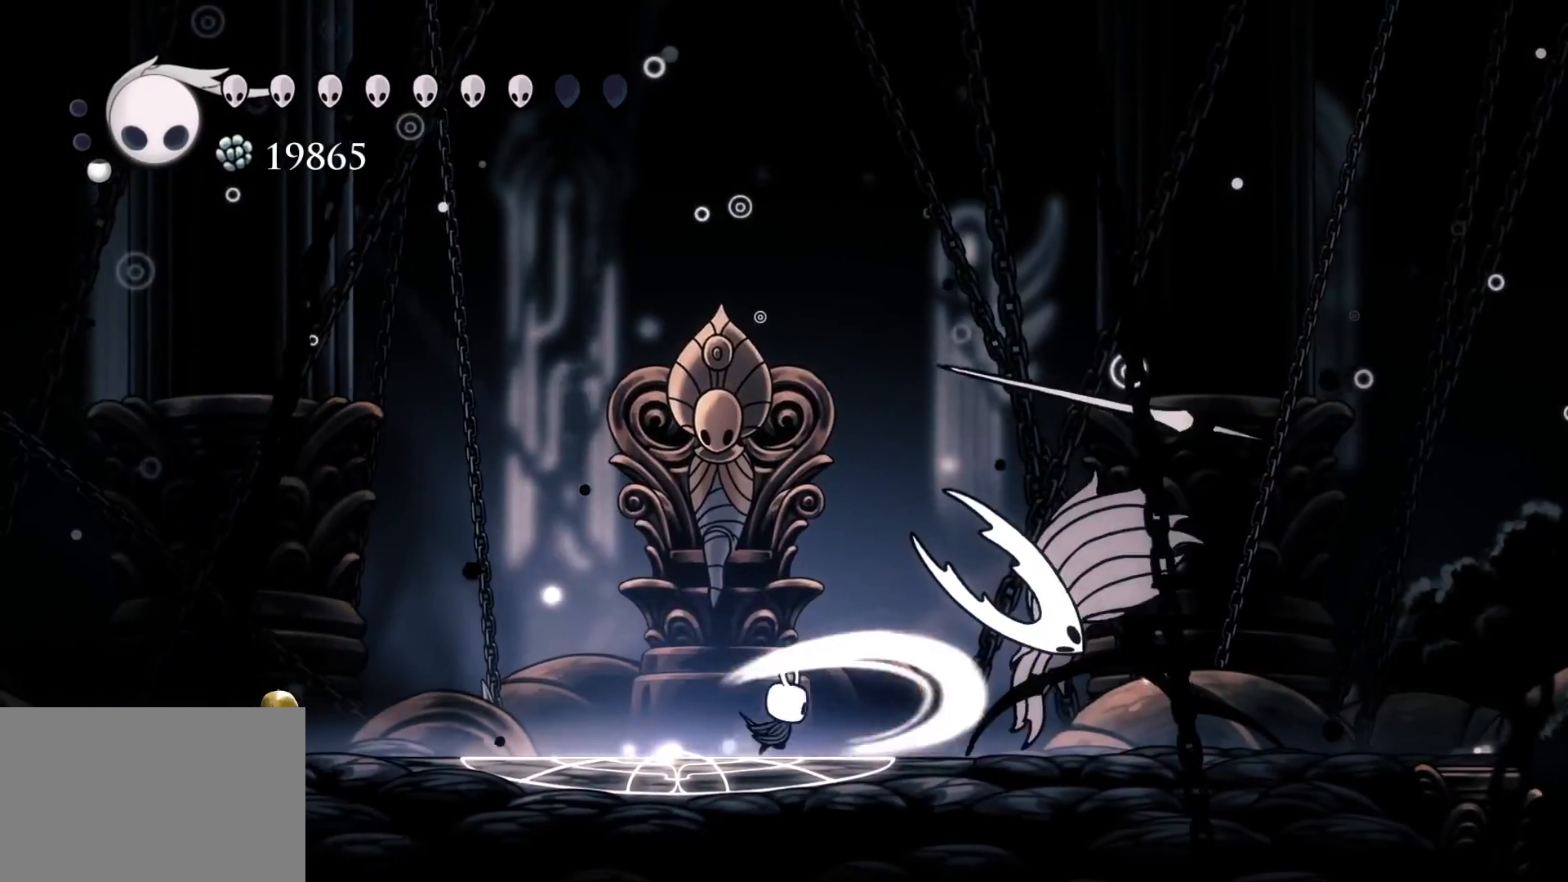
{"keys": ["d", "s", "space"], "mouse": ["left"], "events": [[50, "f", "up"], [50, "s", "down"], [84, "mouse_left", "up"], [234, "space", "down"], [367, "d", "down"], [467, "mouse_left", "down"]]}
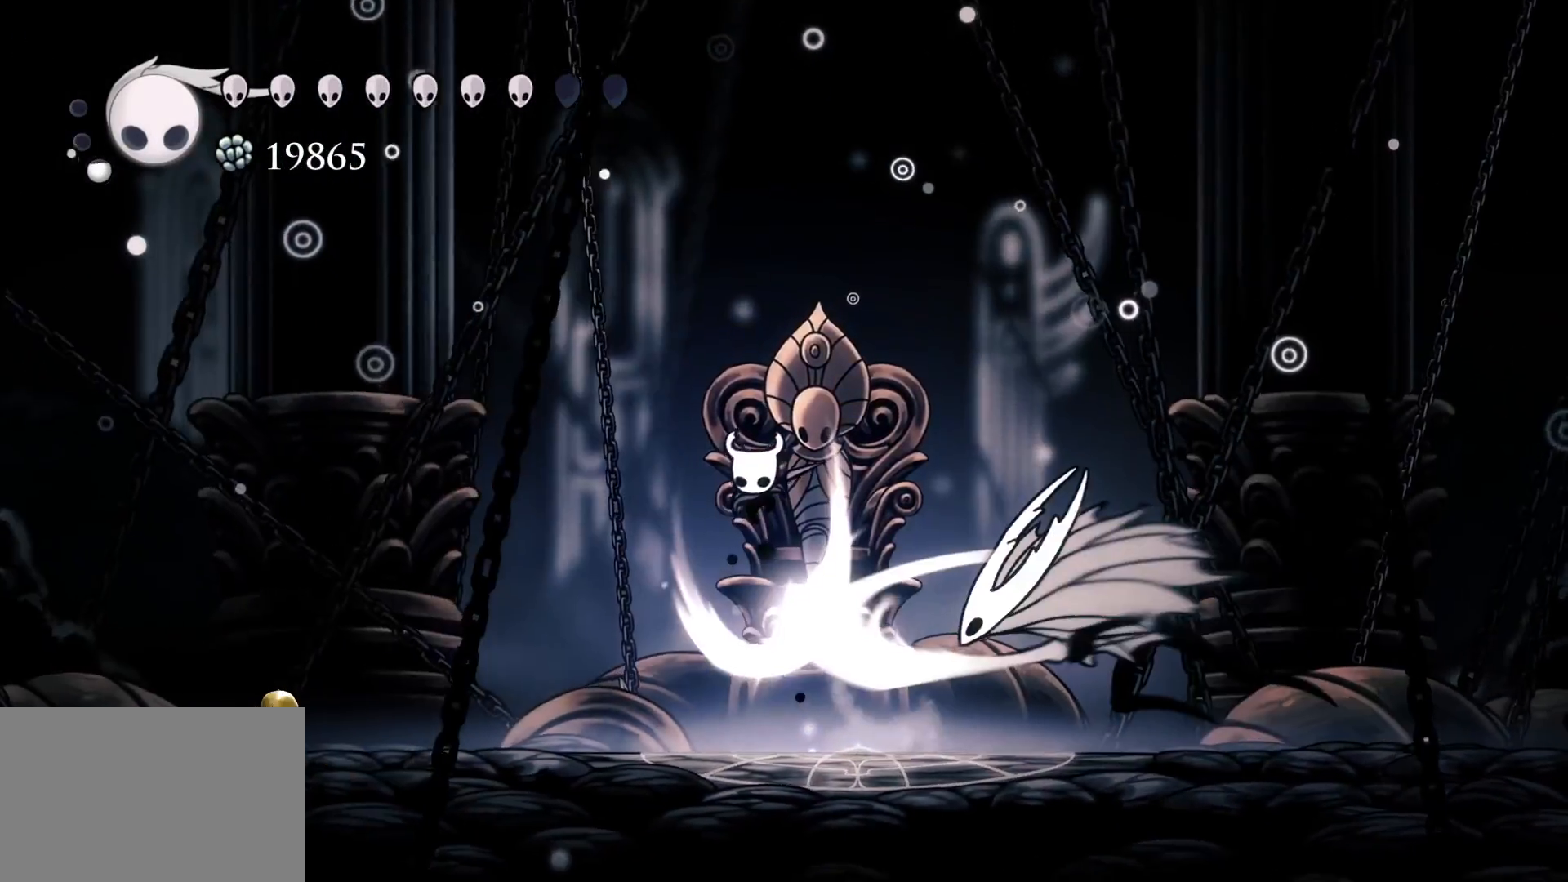
{"keys": ["d", "f", "space"], "mouse": [], "events": [[100, "f", "down"], [100, "s", "up"], [434, "mouse_left", "up"]]}
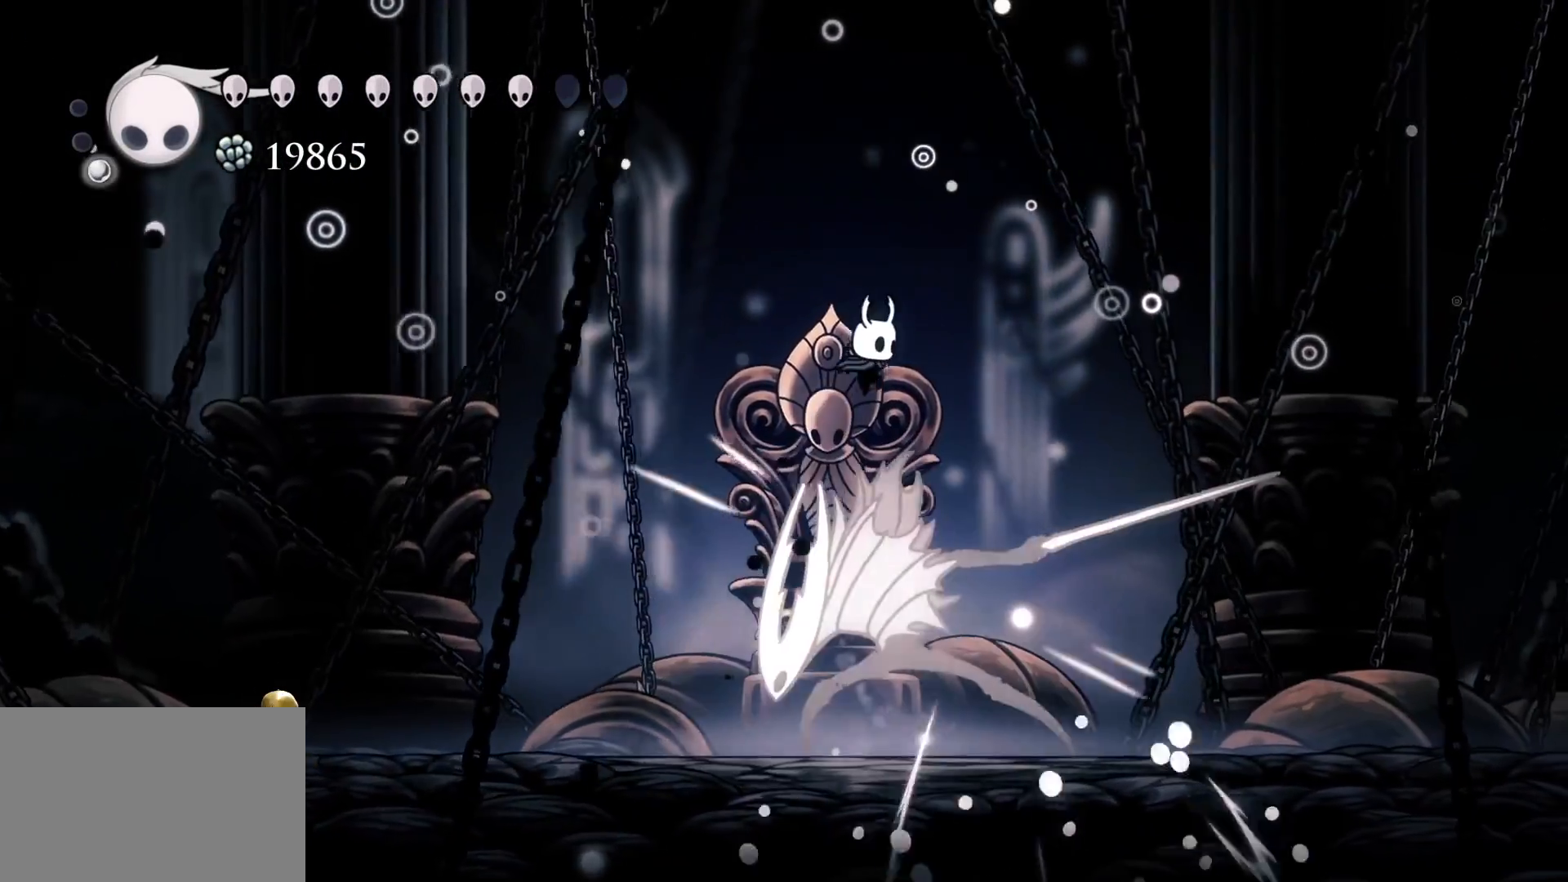
{"keys": ["s"], "mouse": ["left"], "events": [[67, "space", "up"], [167, "f", "up"], [217, "d", "up"], [300, "s", "down"], [450, "mouse_left", "down"]]}
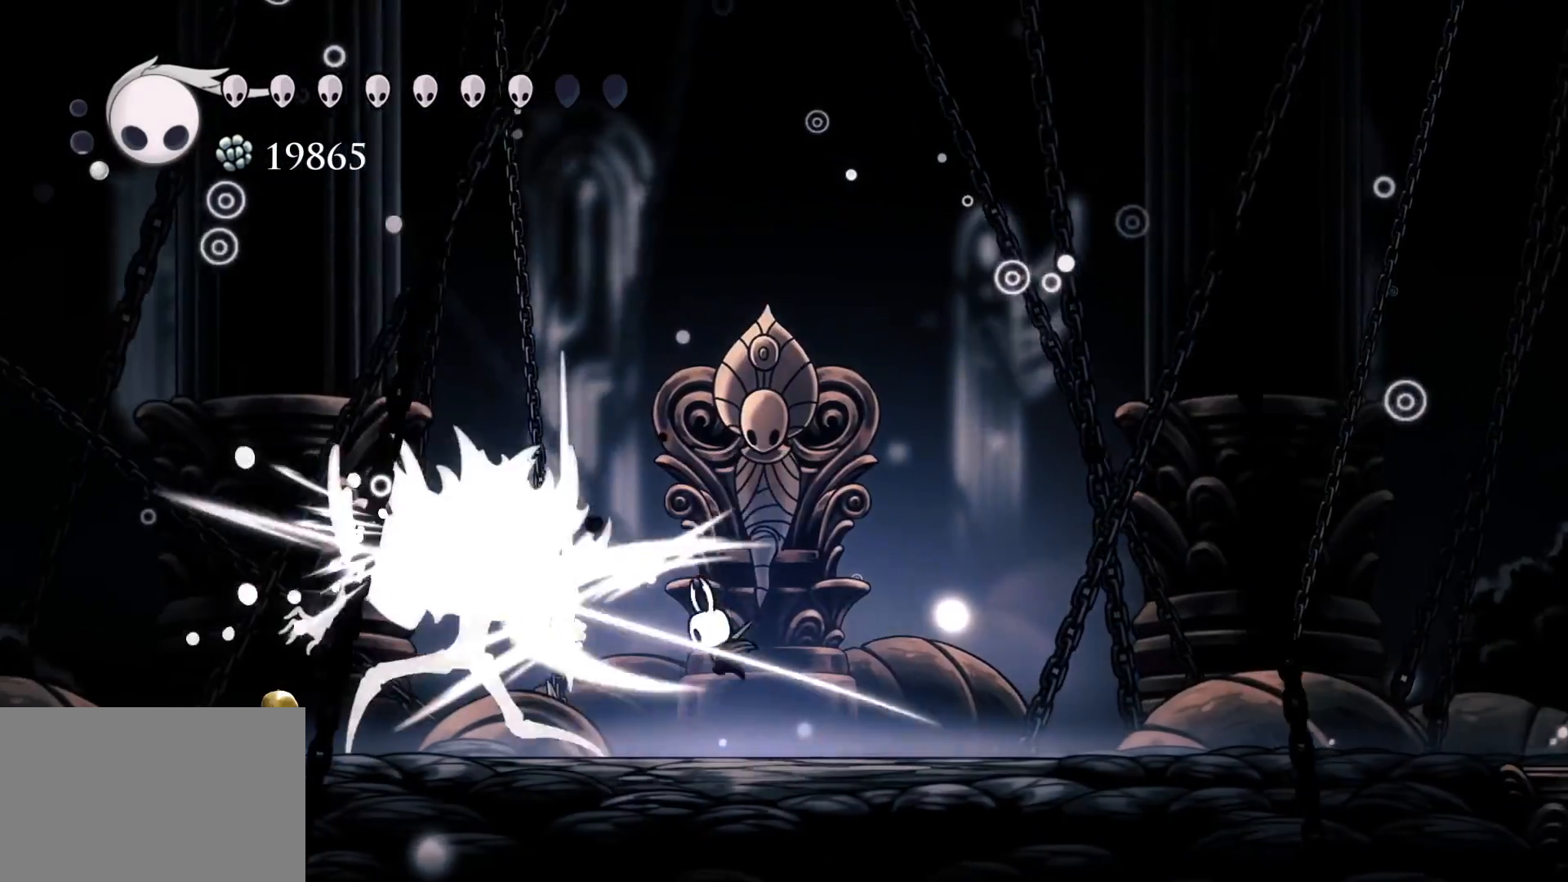
{"keys": ["s"], "mouse": ["left"], "events": [[134, "mouse_left", "up"], [217, "s", "up"], [367, "mouse_left", "down"], [367, "s", "down"]]}
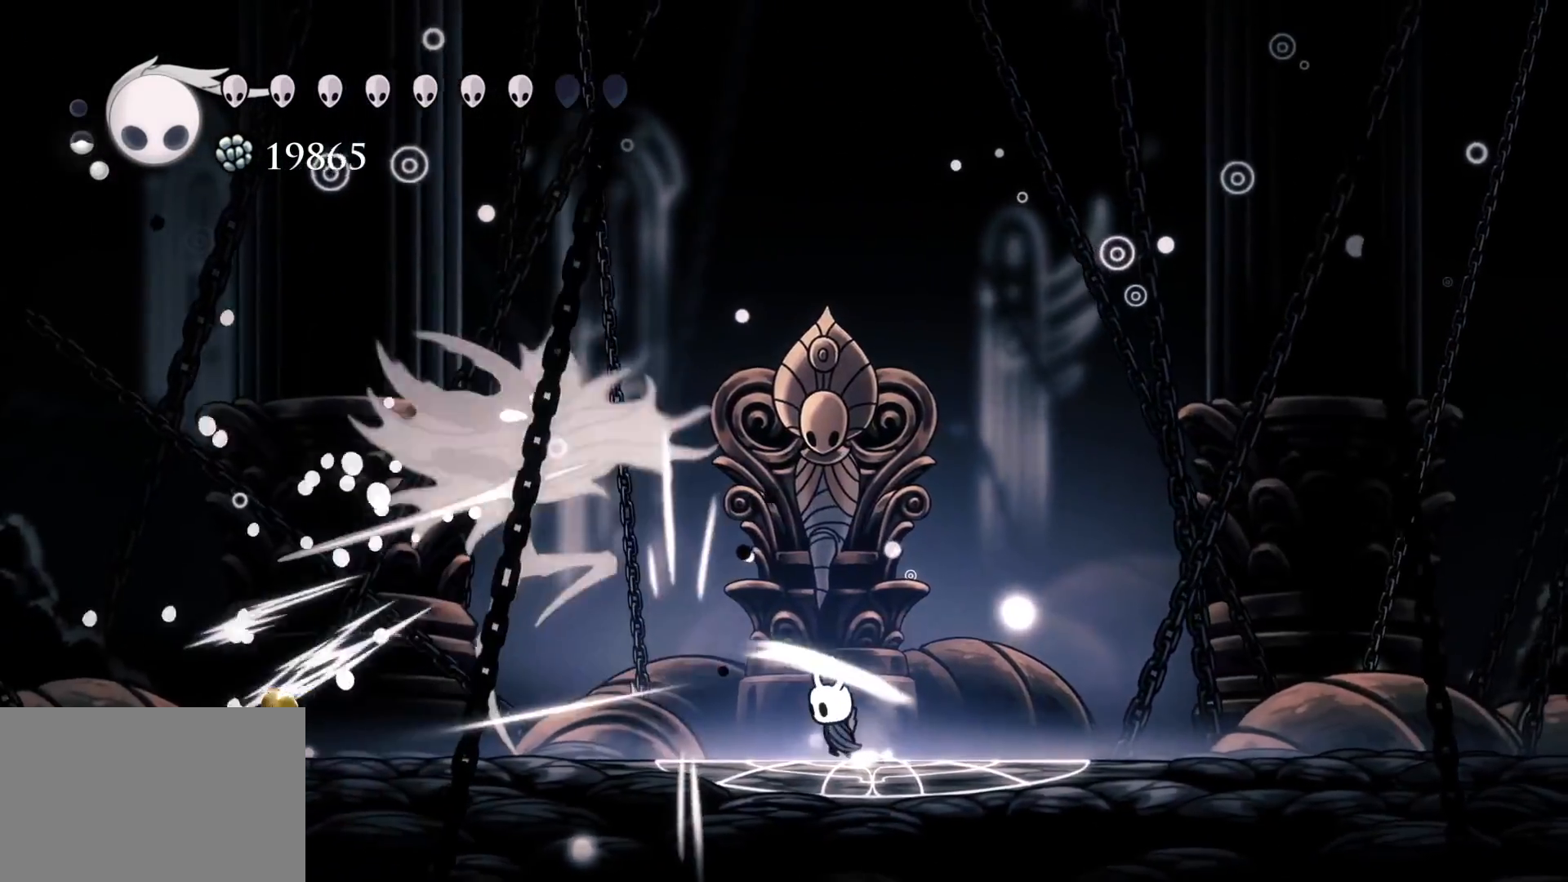
{"keys": [], "mouse": [], "events": [[50, "mouse_left", "up"], [50, "s", "up"], [100, "f", "down"], [384, "f", "up"]]}
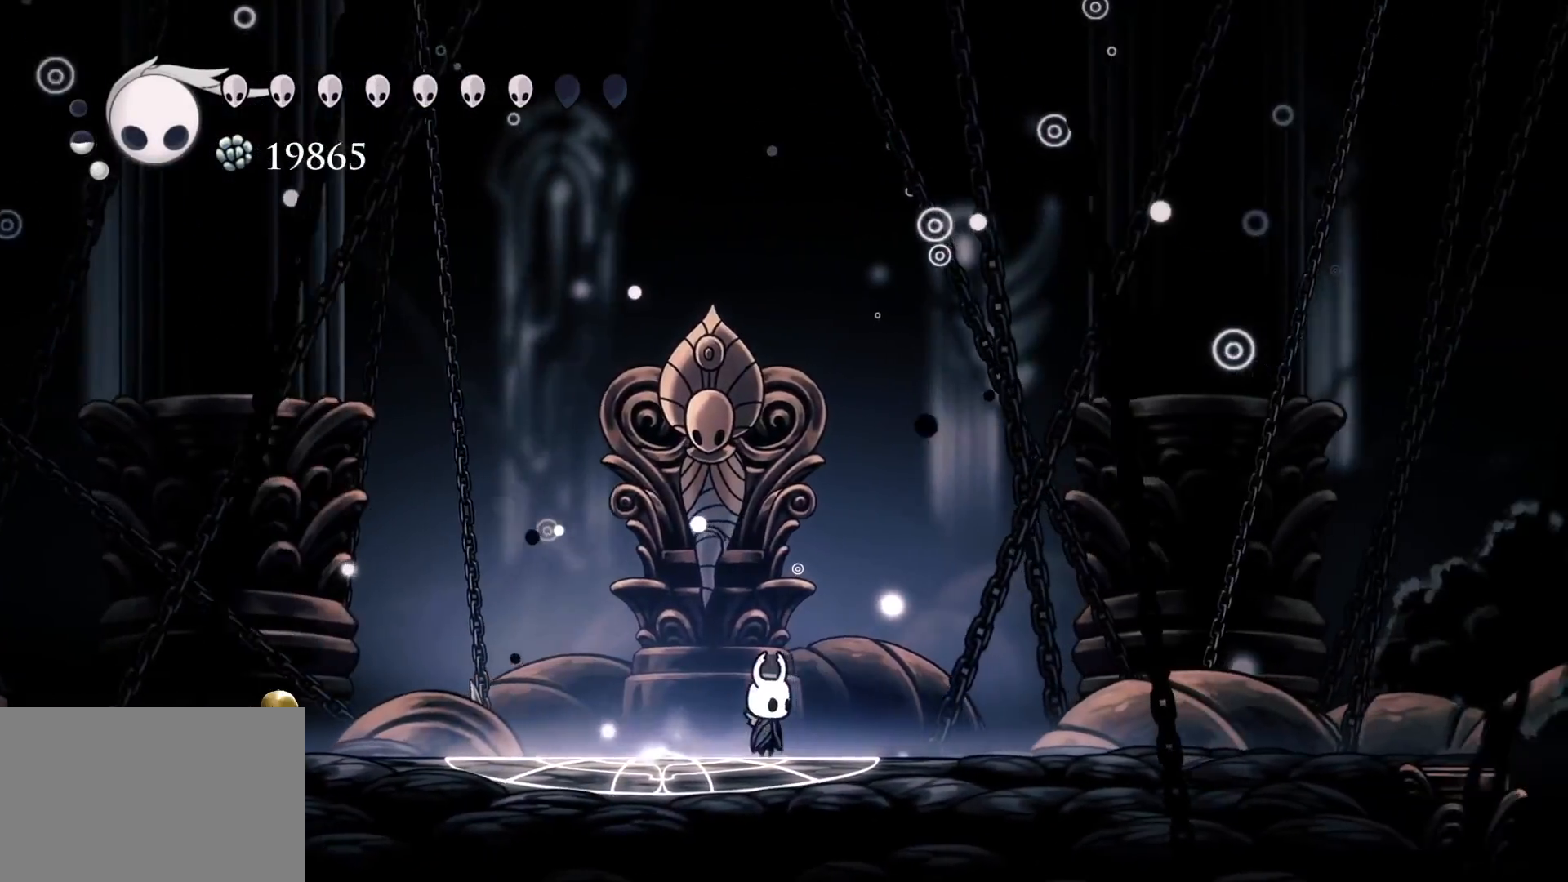
{"keys": ["s"], "mouse": [], "events": [[17, "s", "down"], [67, "space", "down"], [200, "d", "down"], [384, "space", "up"], [434, "d", "up"]]}
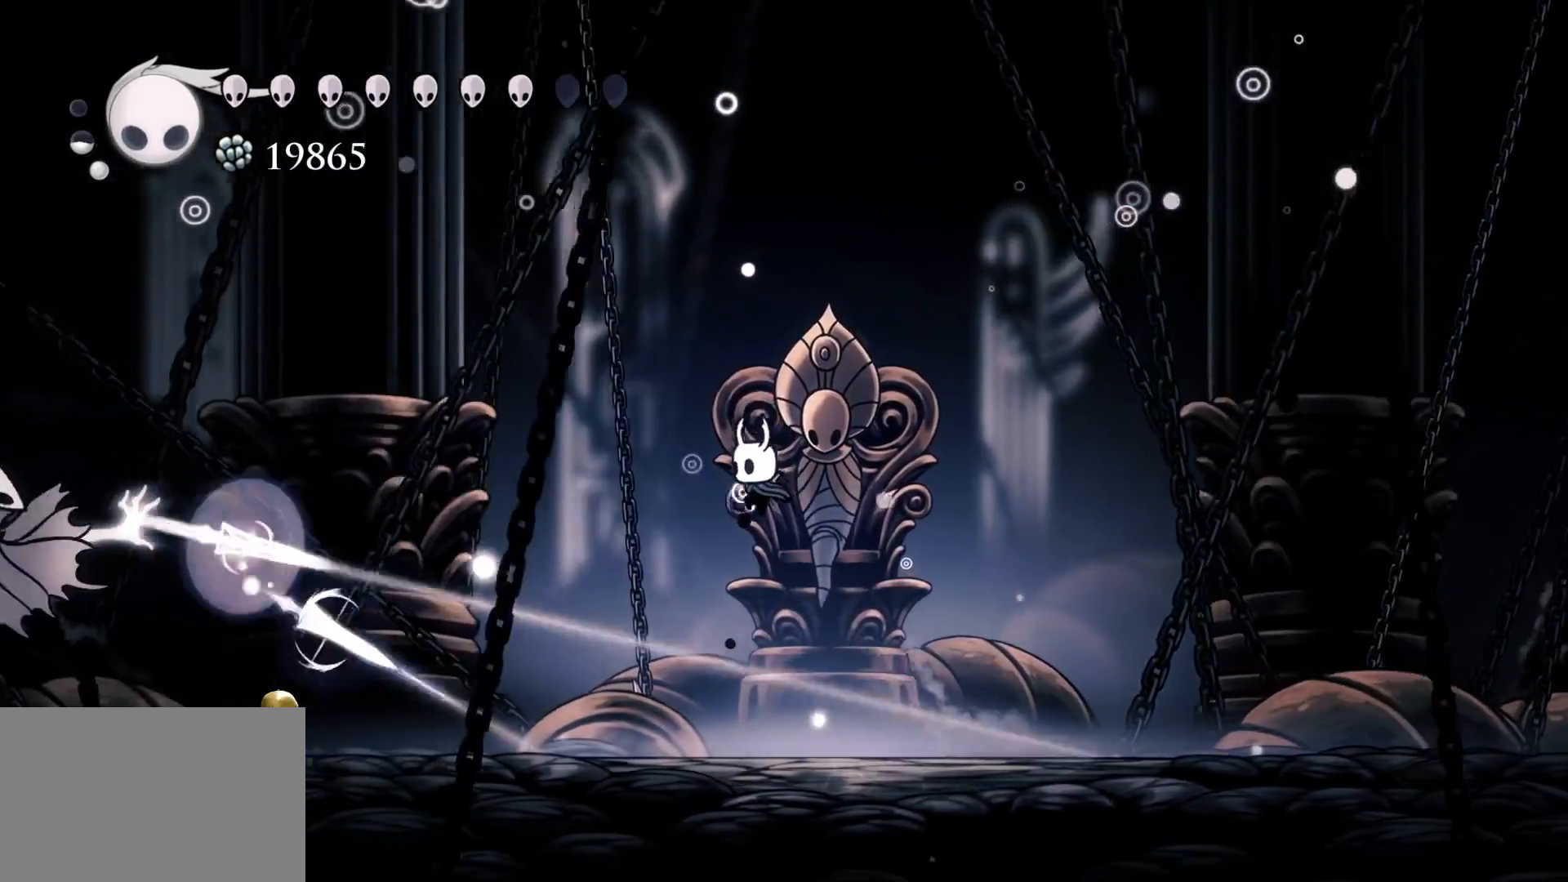
{"keys": ["s"], "mouse": [], "events": [[167, "shift", "down"], [317, "shift", "up"]]}
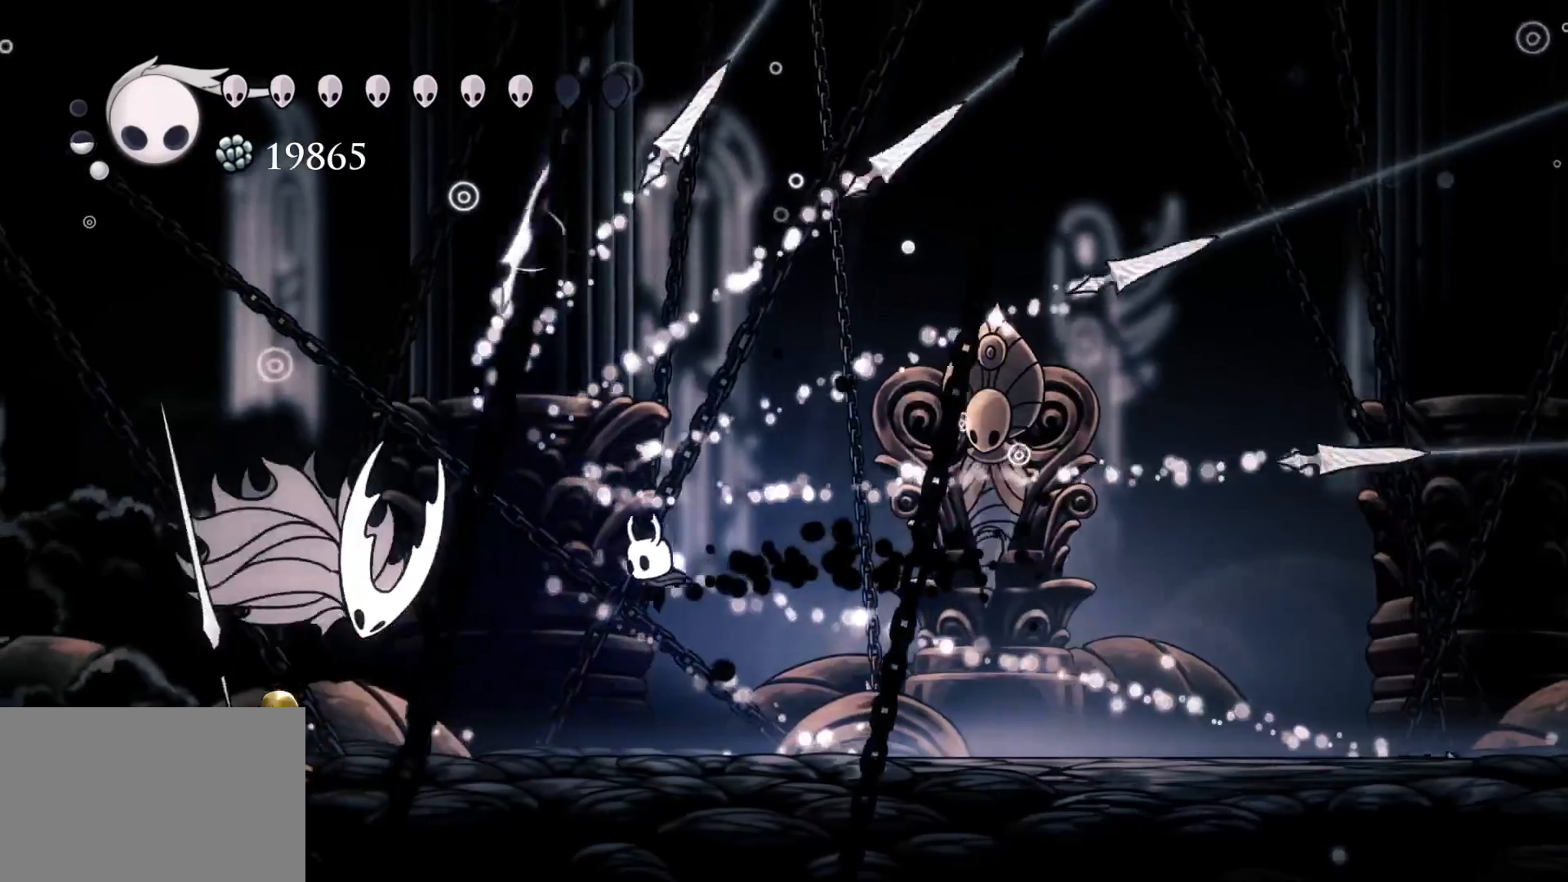
{"keys": ["f"], "mouse": [], "events": [[234, "mouse_left", "down"], [317, "f", "down"], [317, "s", "up"], [367, "mouse_left", "up"]]}
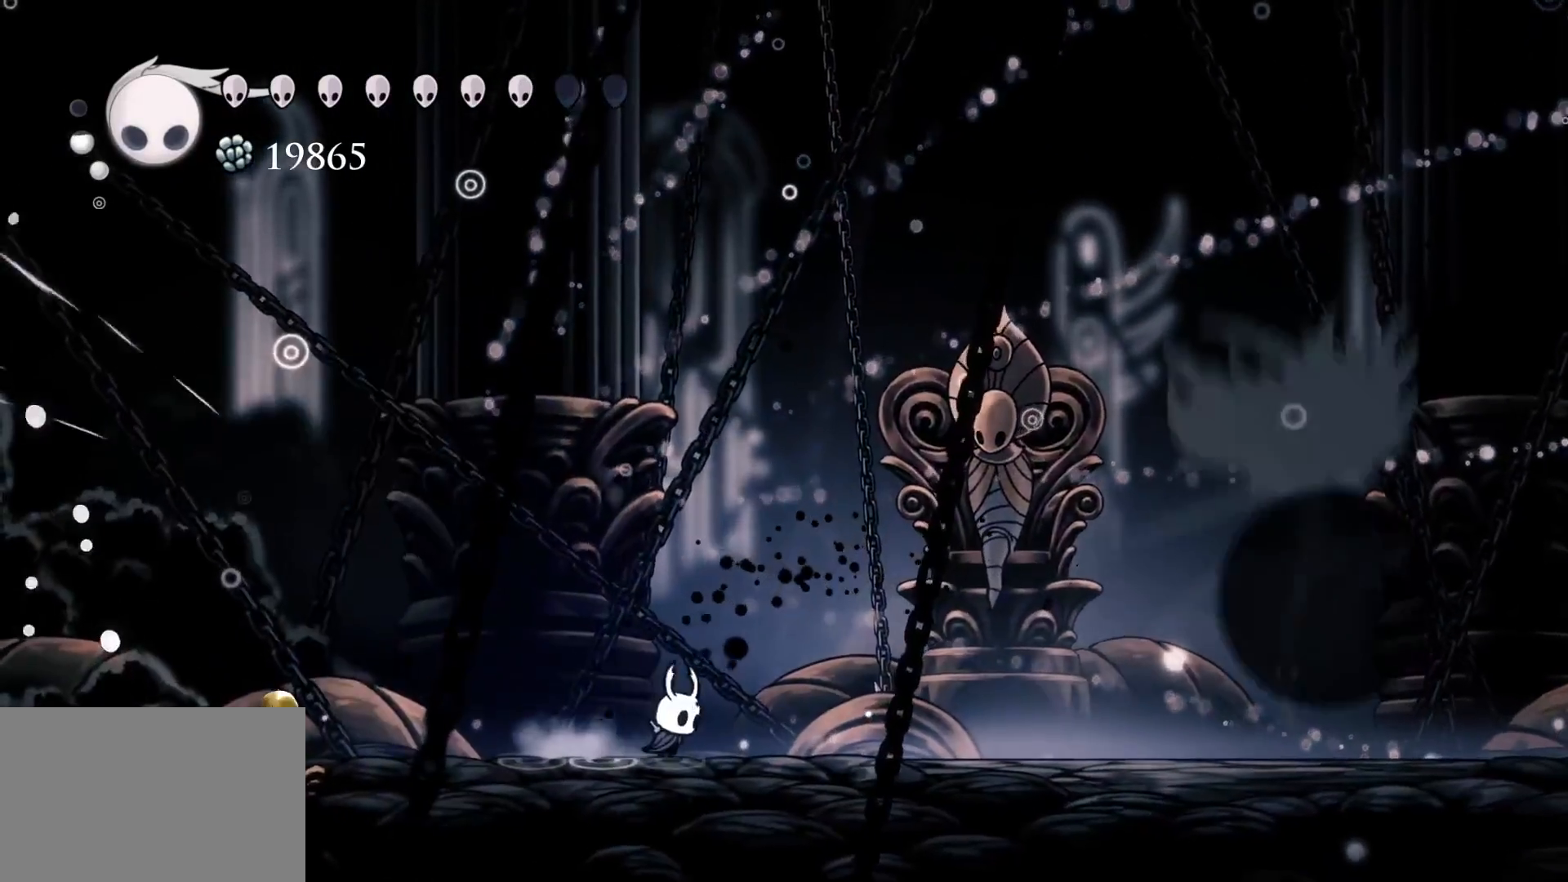
{"keys": ["d", "f", "space"], "mouse": [], "events": [[284, "space", "down"], [467, "d", "down"]]}
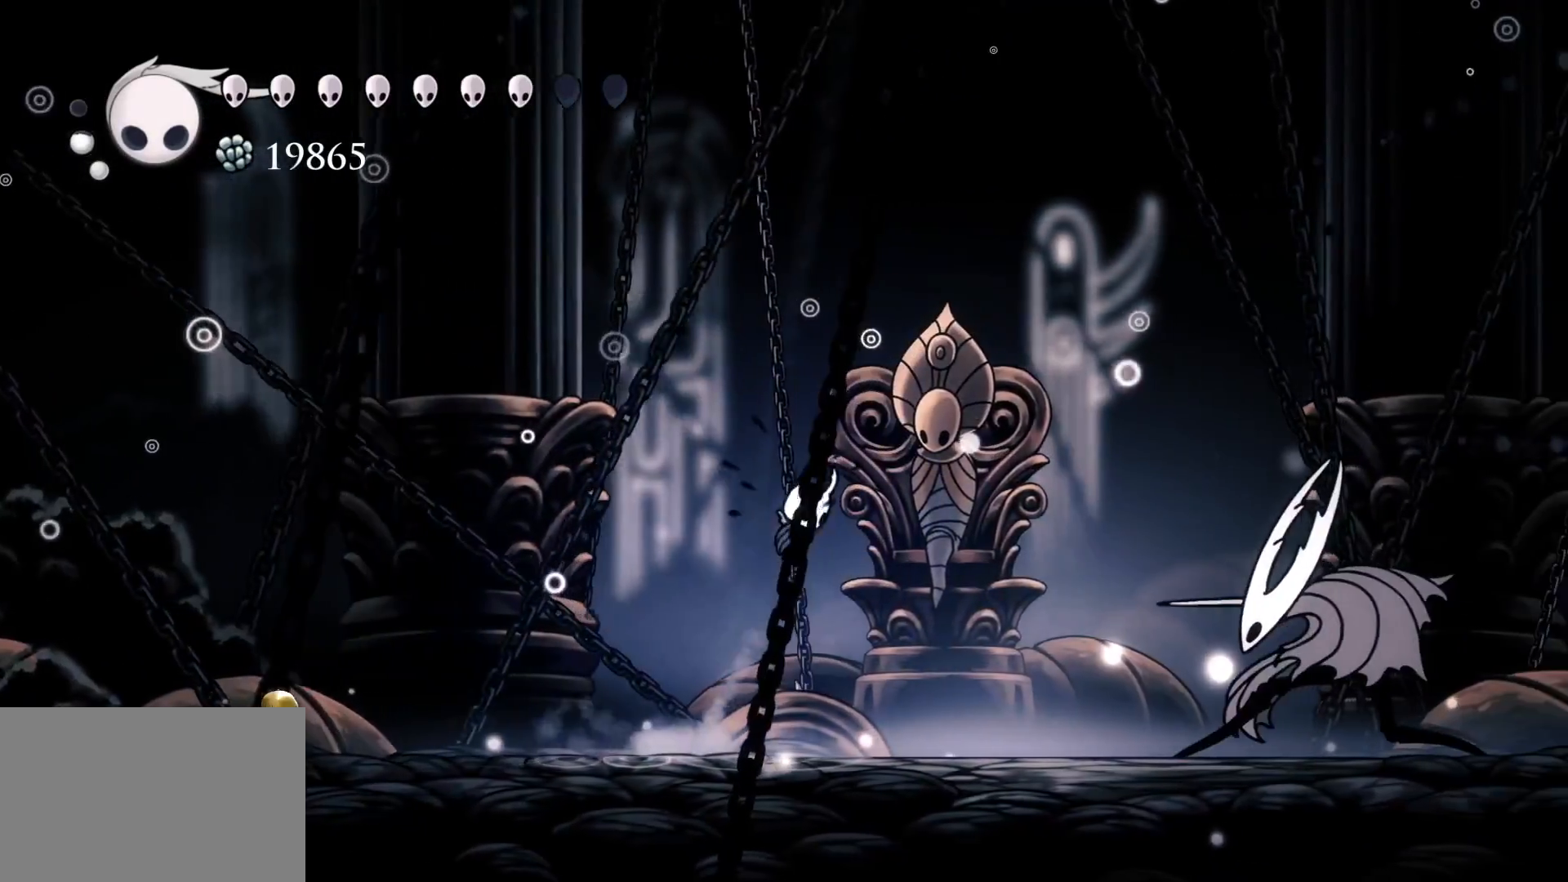
{"keys": ["s"], "mouse": [], "events": [[117, "space", "up"], [167, "mouse_left", "down"], [217, "s", "down"], [350, "mouse_left", "up"], [450, "d", "up"], [450, "f", "up"]]}
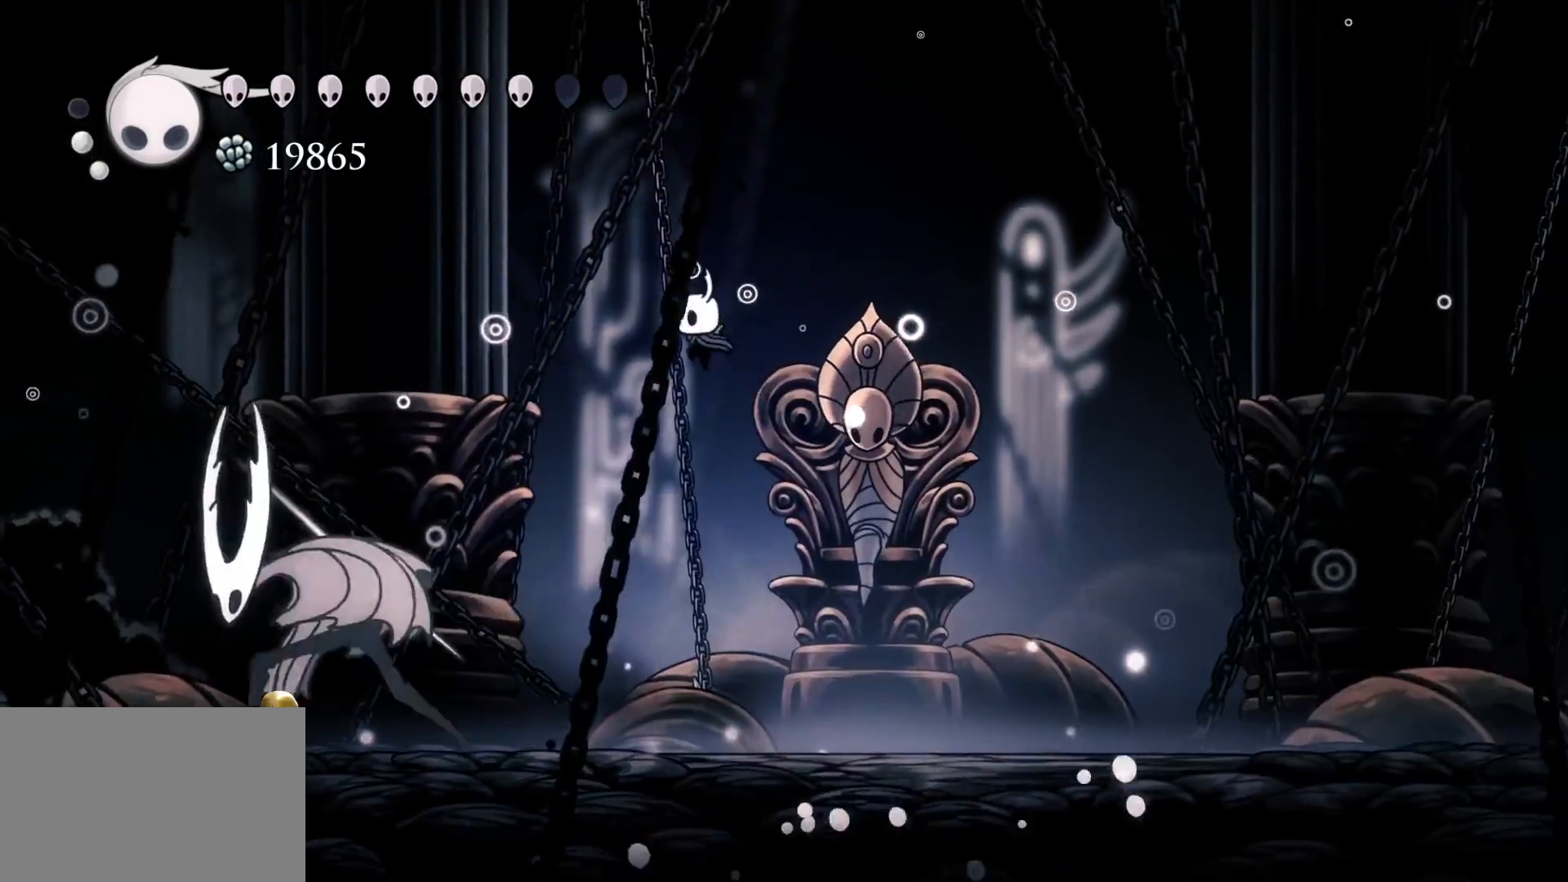
{"keys": ["s"], "mouse": [], "events": [[367, "mouse_right", "down"], [450, "mouse_right", "up"]]}
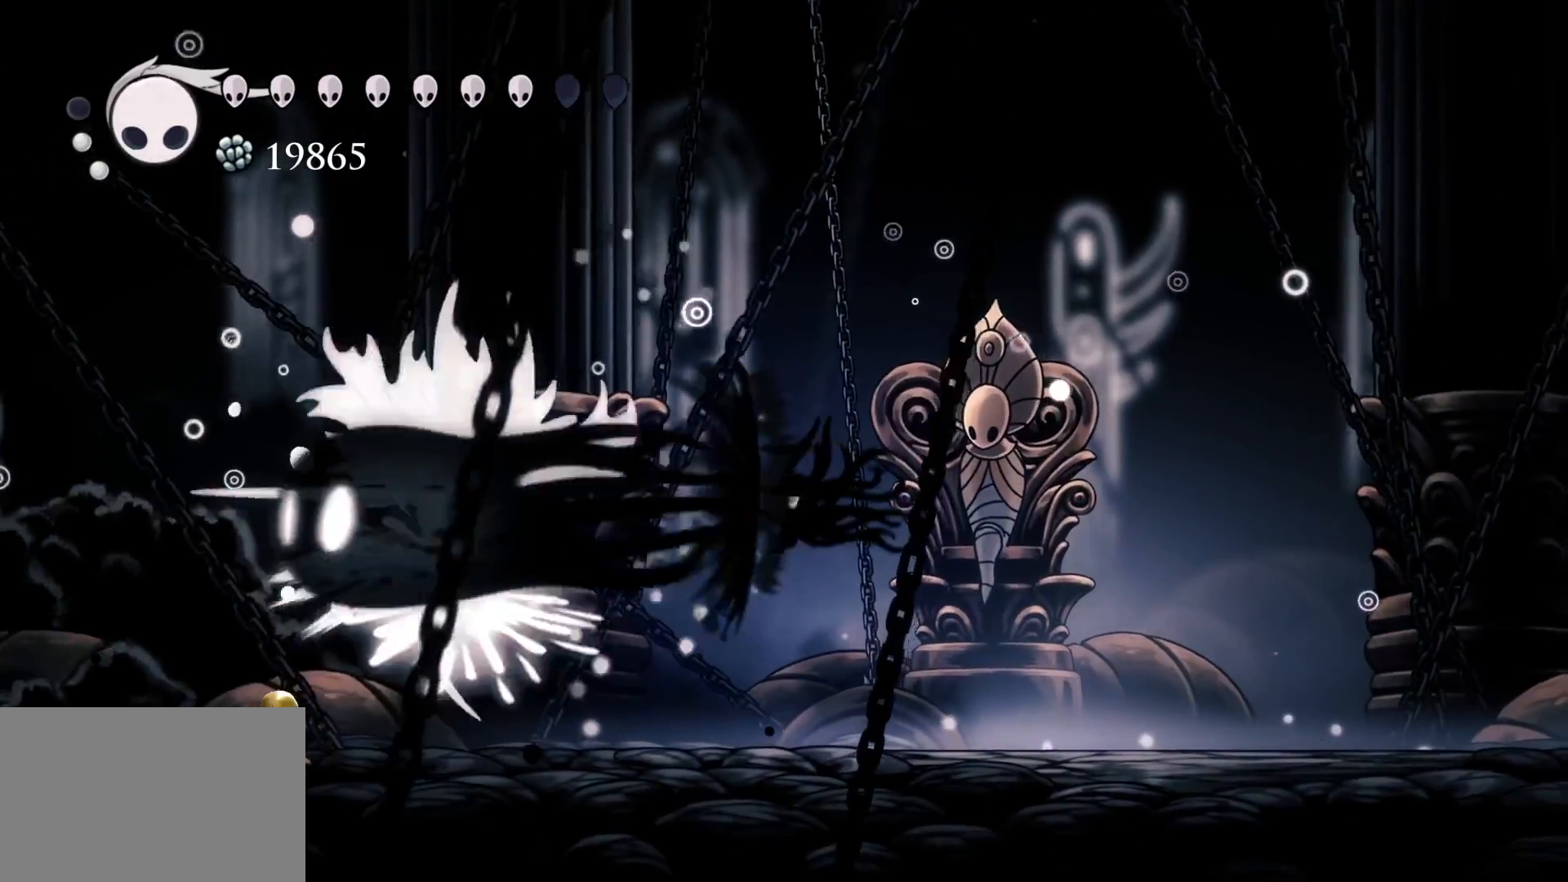
{"keys": ["f"], "mouse": [], "events": [[384, "s", "up"], [467, "f", "down"]]}
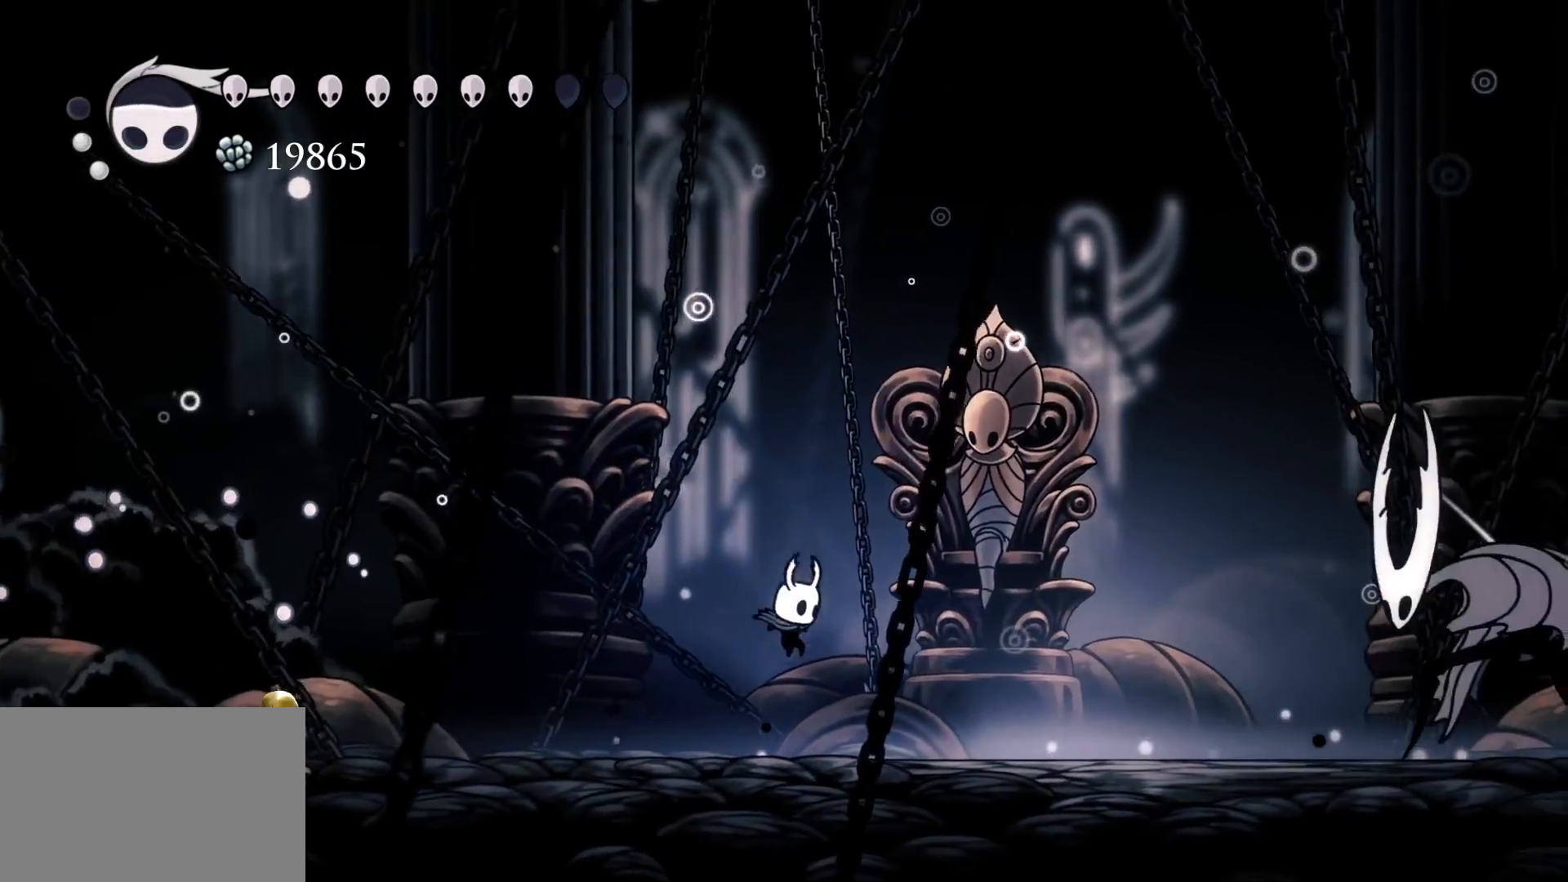
{"keys": ["d", "f", "space"], "mouse": ["left"], "events": [[150, "f", "up"], [150, "s", "down"], [200, "space", "down"], [350, "d", "down"], [350, "f", "down"], [350, "s", "up"], [484, "mouse_left", "down"]]}
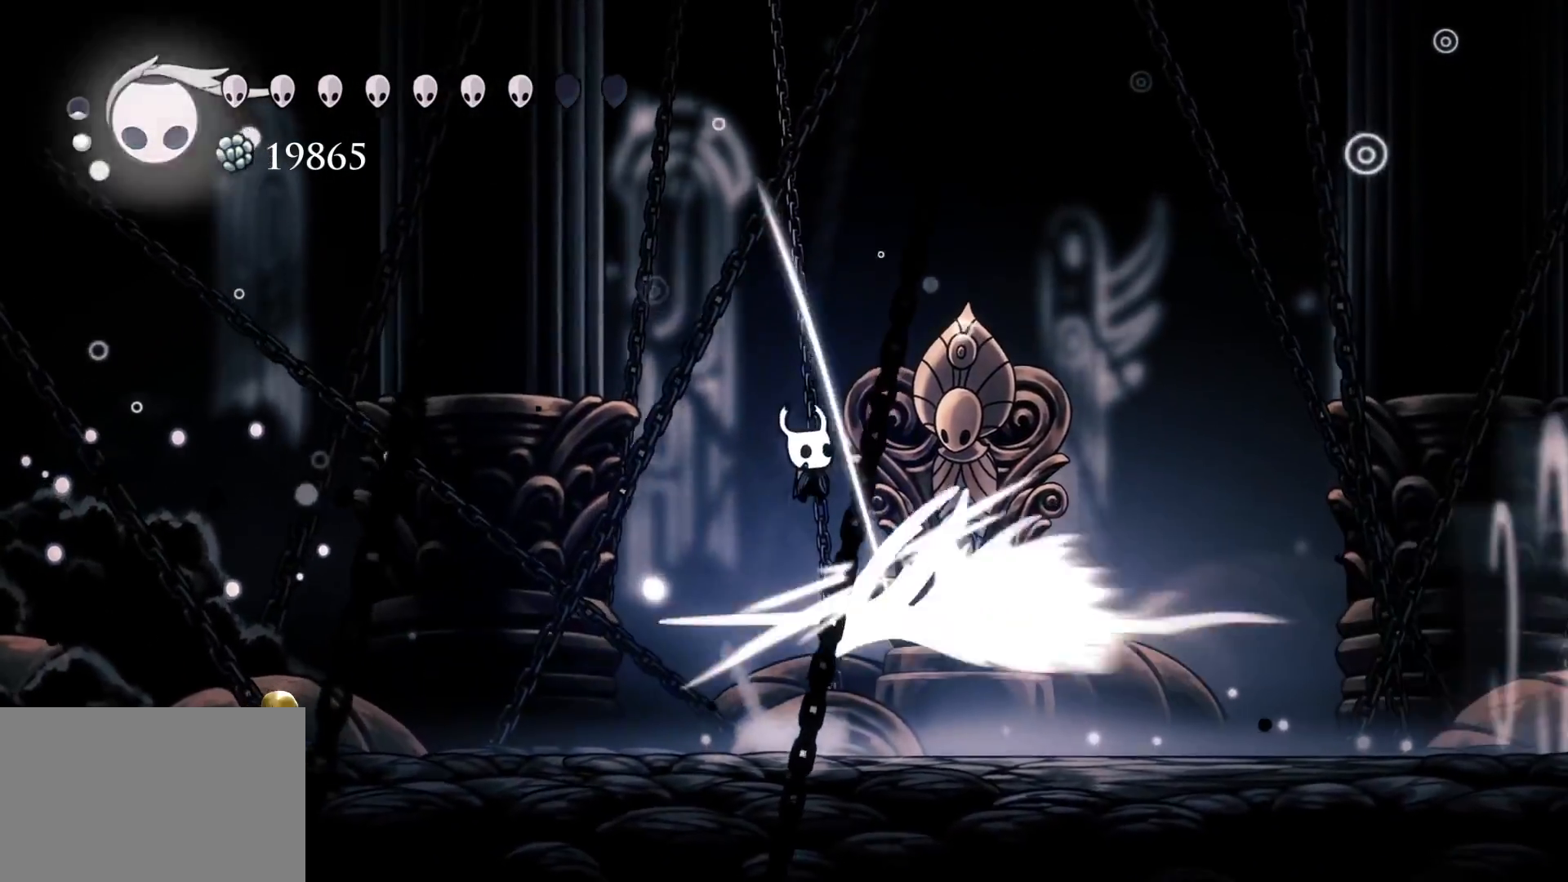
{"keys": ["s"], "mouse": [], "events": [[34, "space", "up"], [134, "mouse_left", "up"], [267, "d", "up"], [267, "f", "up"], [317, "s", "down"]]}
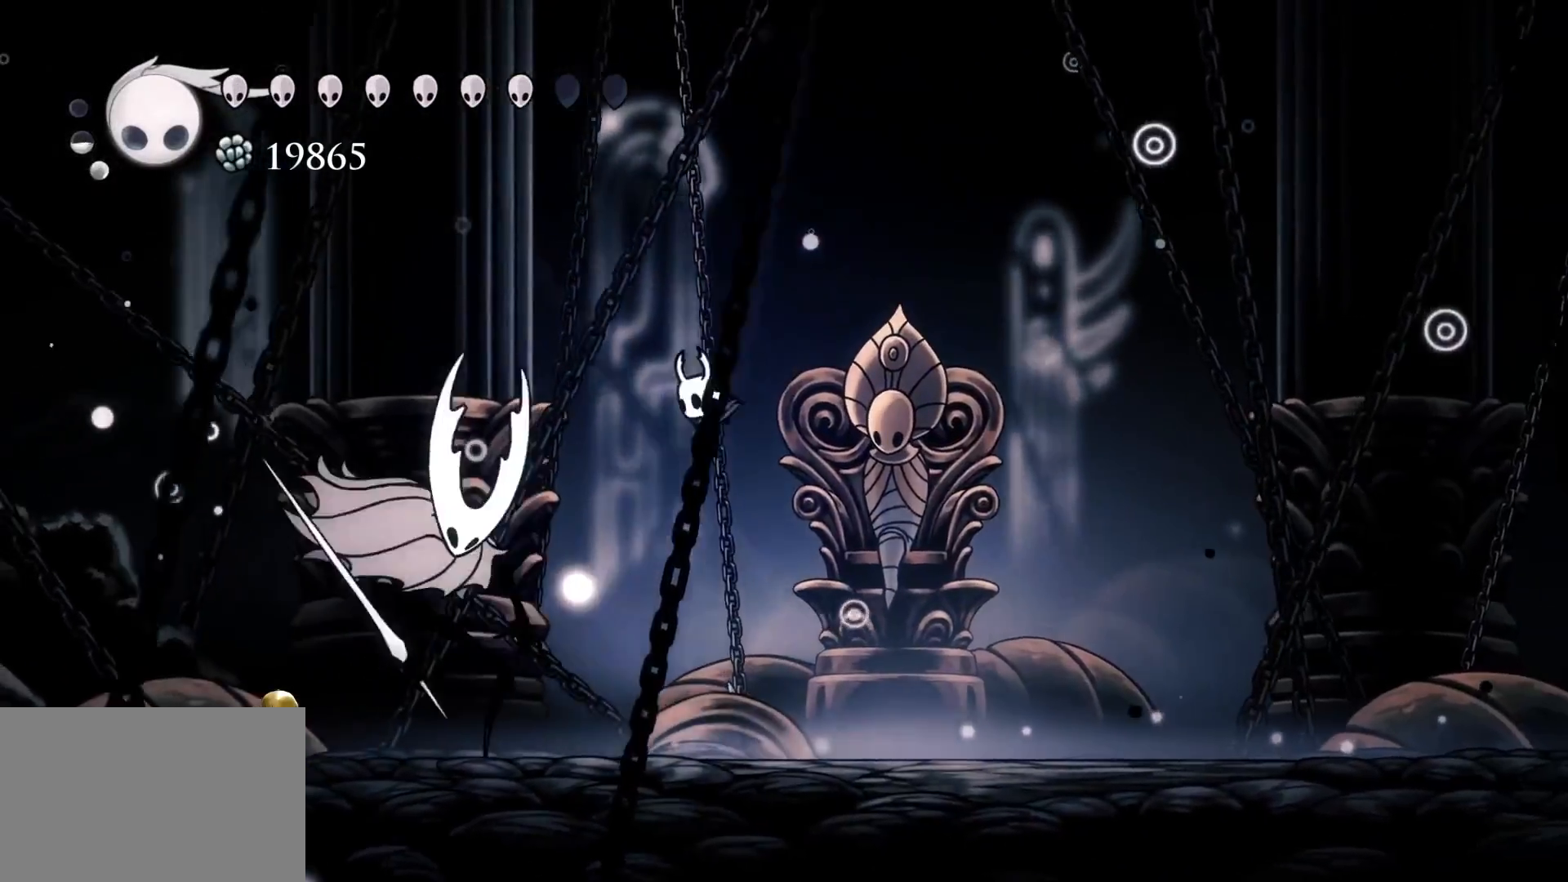
{"keys": ["s"], "mouse": ["left"], "events": [[84, "mouse_left", "down"], [234, "mouse_left", "up"], [417, "mouse_left", "down"]]}
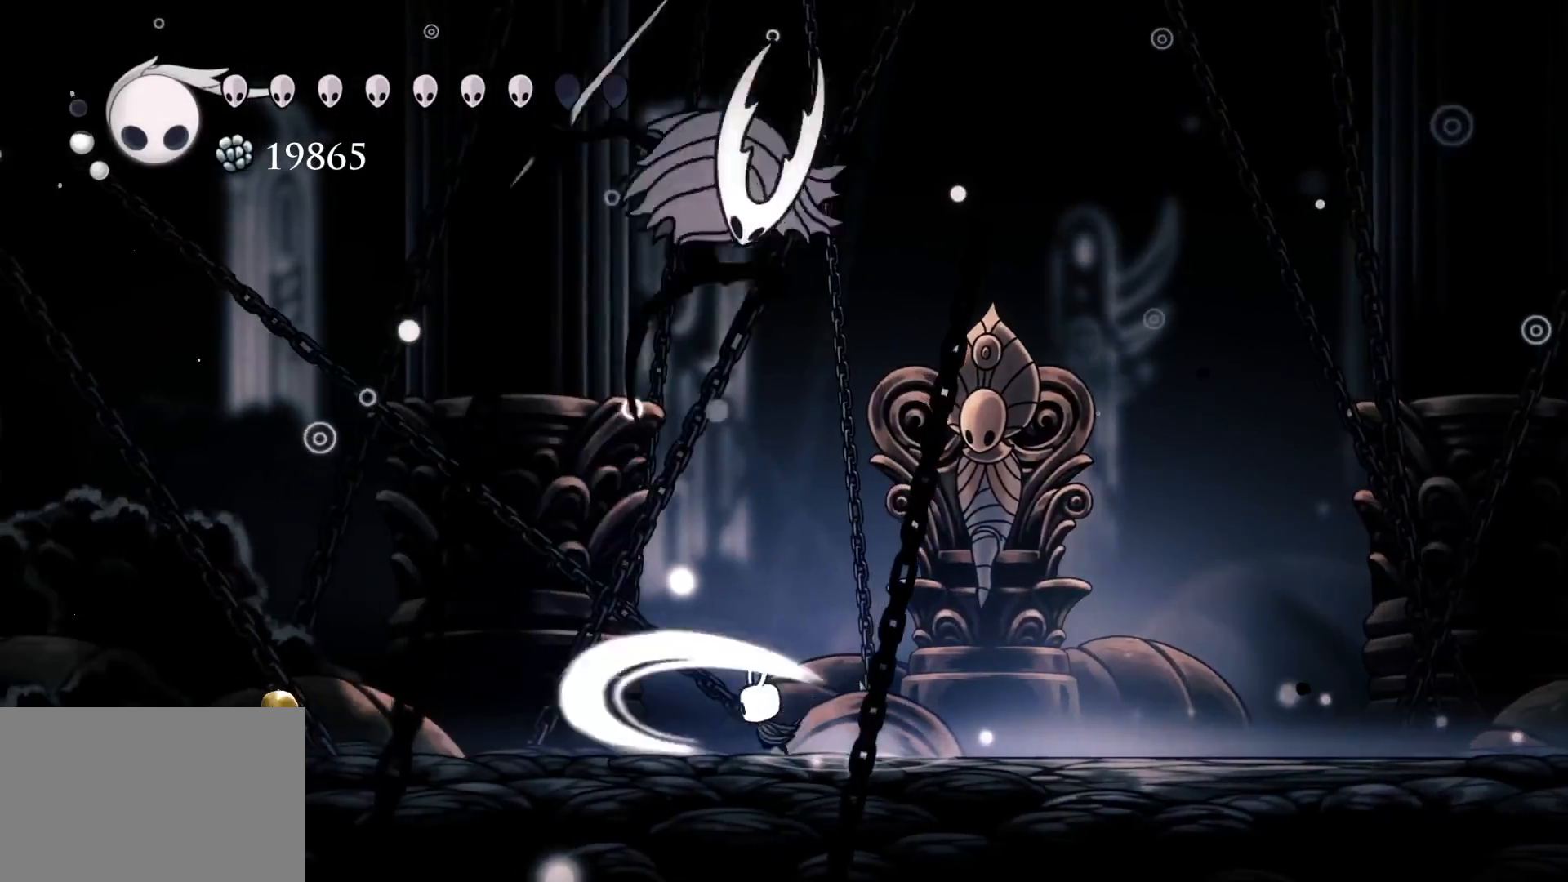
{"keys": ["s"], "mouse": [], "events": [[67, "mouse_left", "up"]]}
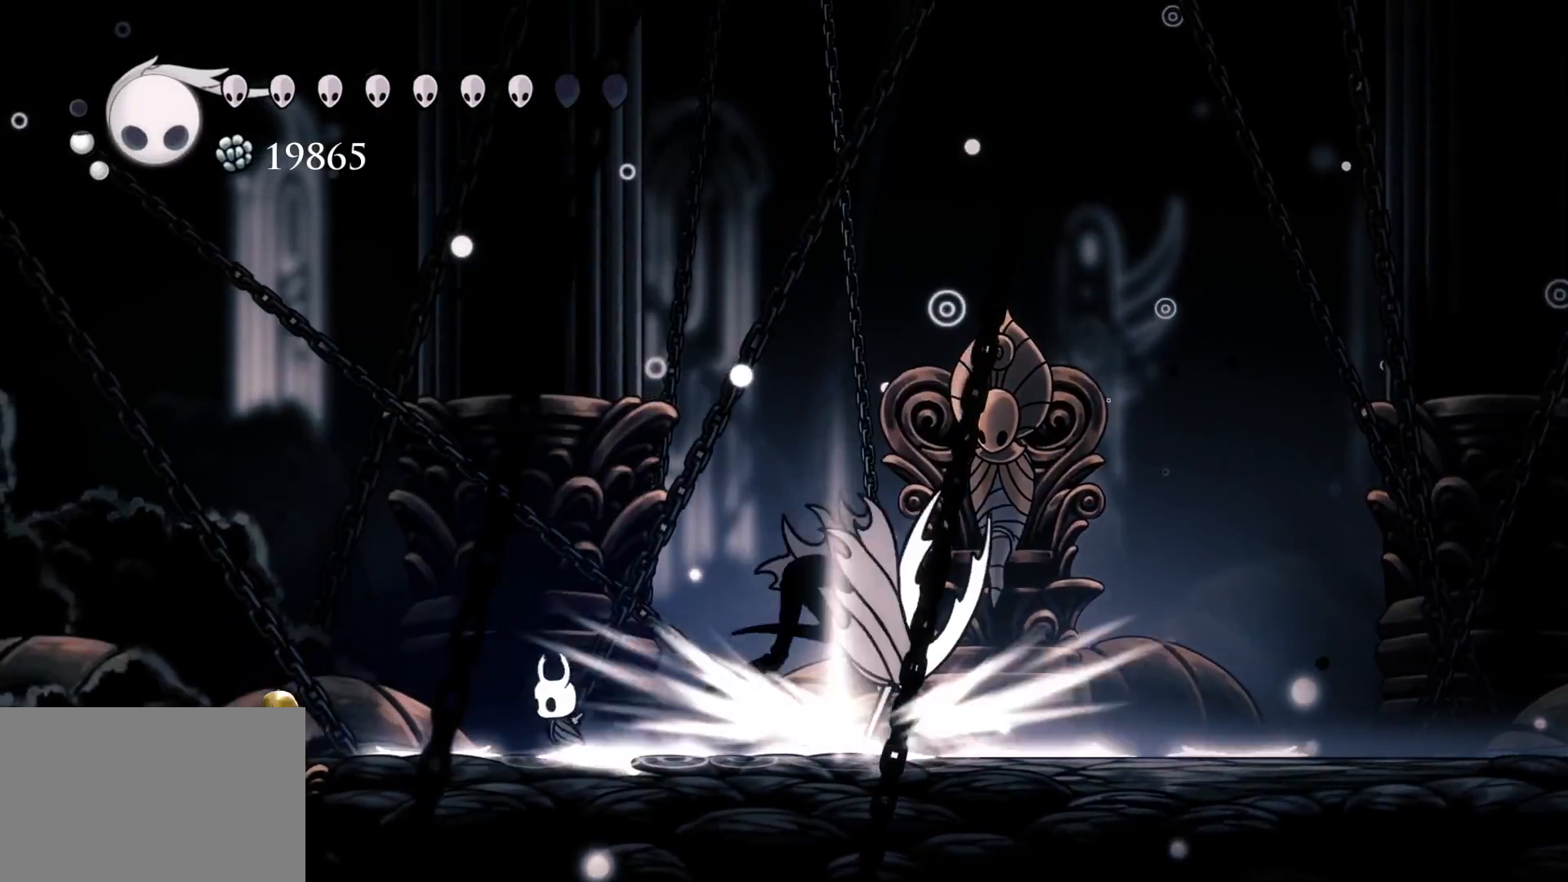
{"keys": [], "mouse": [], "events": [[84, "s", "up"], [317, "s", "down"], [400, "s", "up"]]}
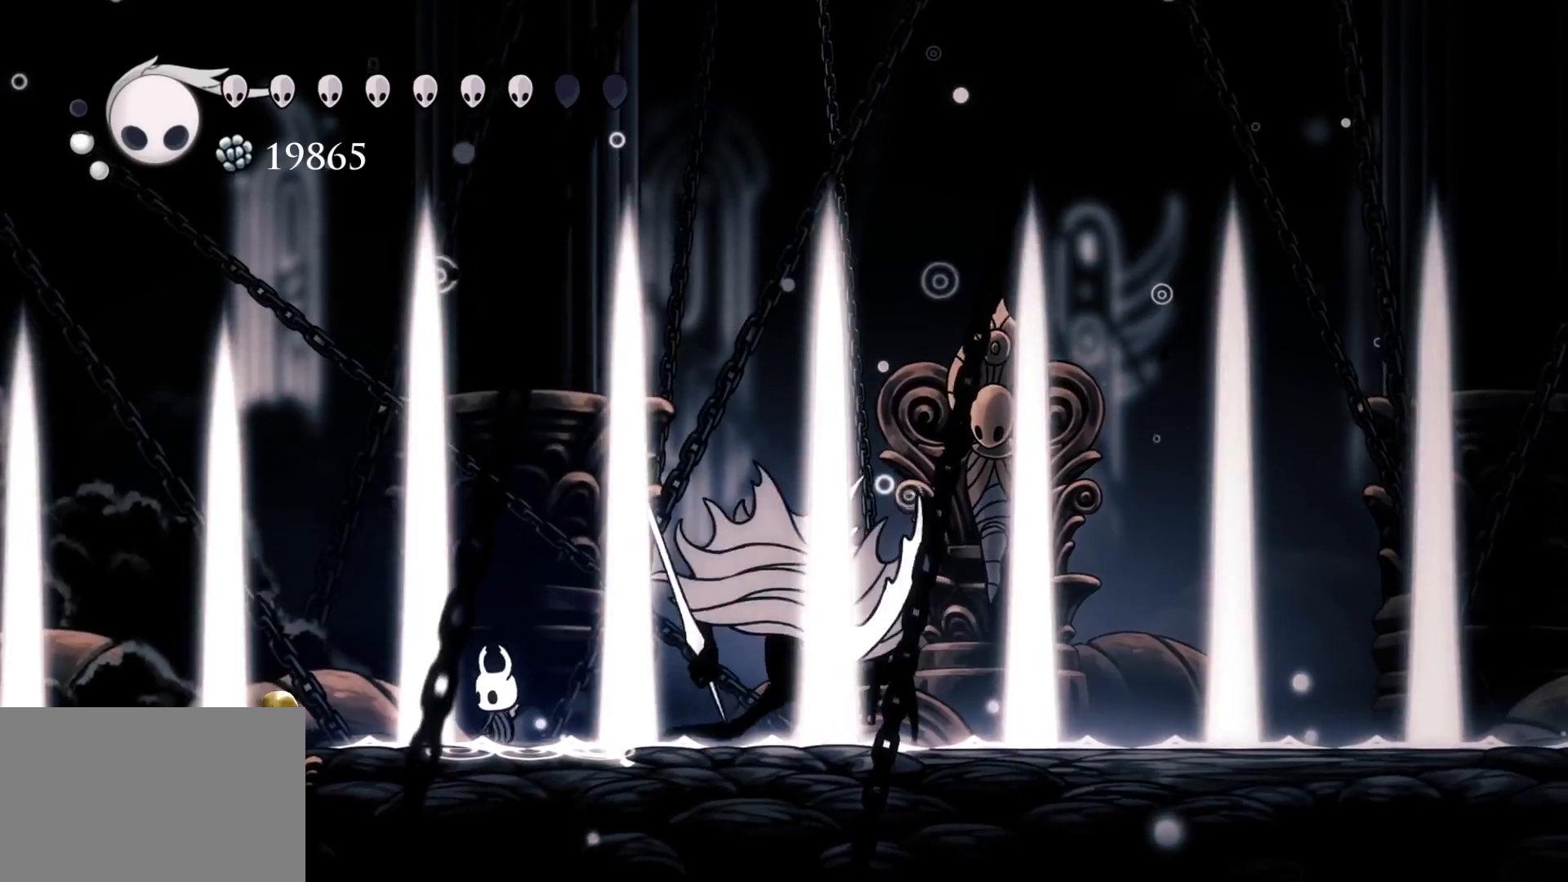
{"keys": [], "mouse": ["right"], "events": [[50, "f", "down"], [84, "f", "up"], [467, "mouse_right", "down"]]}
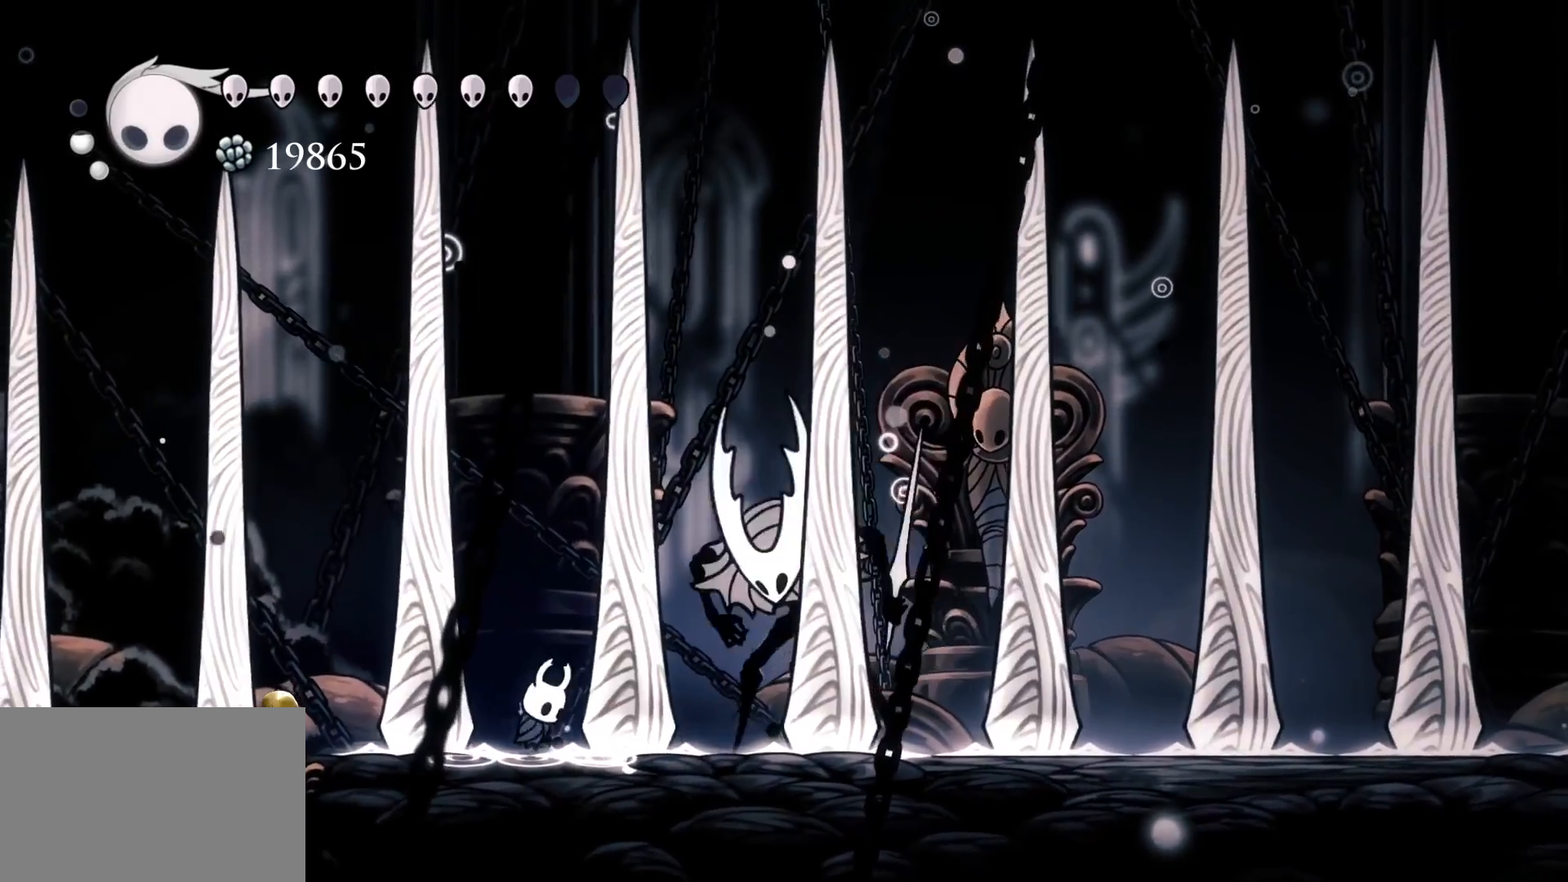
{"keys": ["f"], "mouse": [], "events": [[50, "mouse_right", "up"], [200, "f", "down"]]}
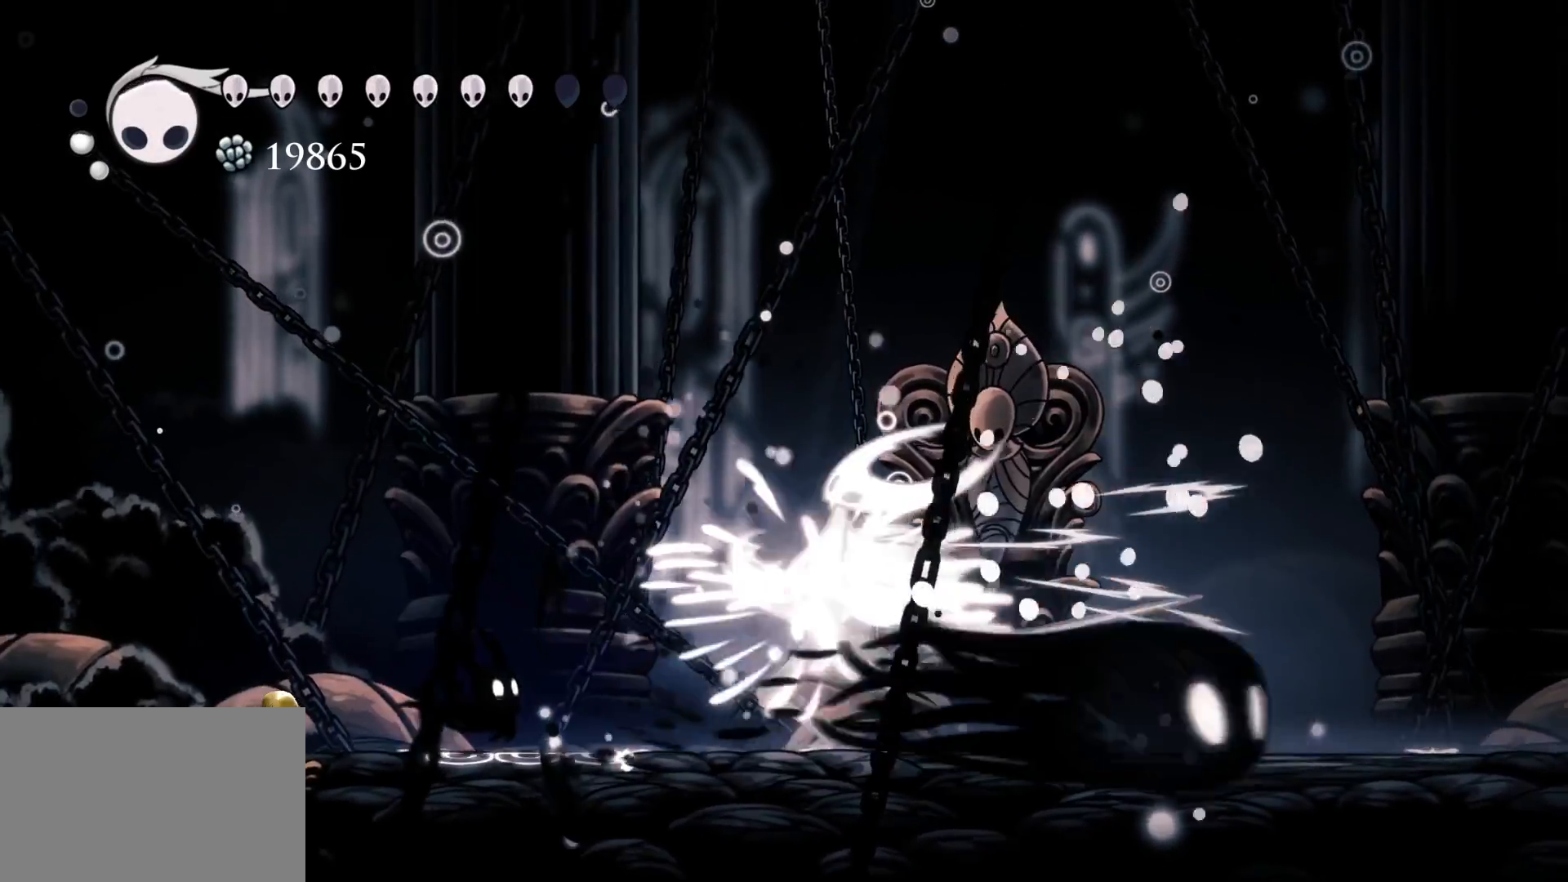
{"keys": ["f"], "mouse": ["left"], "events": [[434, "mouse_left", "down"]]}